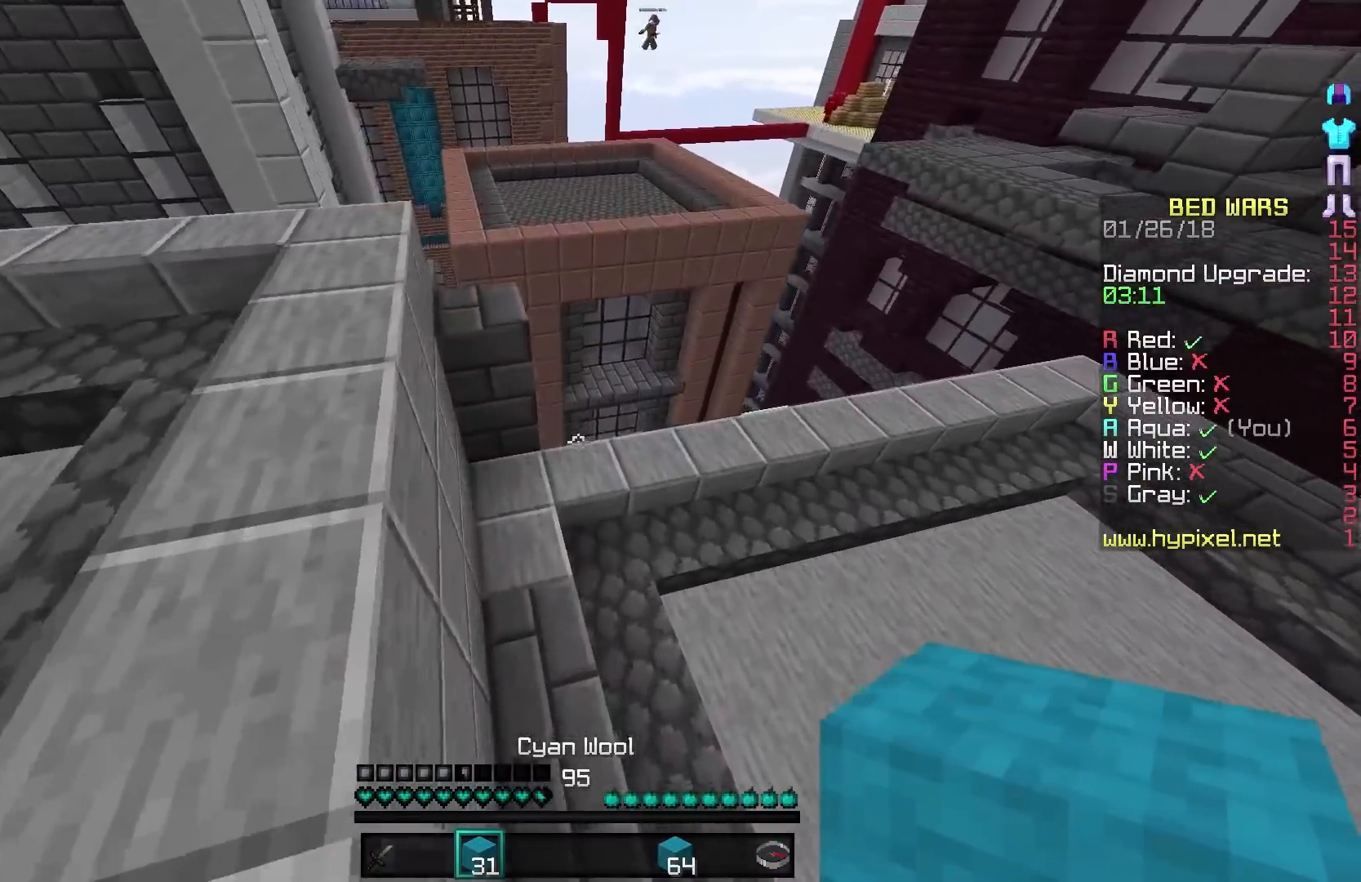
Gameplay with keyboard and mouse; each line is a JSON object with the keys and mouse buttons held at the frame after it. "events" lists presses ("down") and releases ("up") of "a", "d", "s", "w", "mouse_left" and "mouse_right" between this image and that frame as [ms after this image, input, new state], when the widget could be followed in between. "mouse_left", "mouse_right" = the "left", "right" buttons of the "mouse" list. No other keys are recorded. Fast repeated clicks can show as one long hold. Mouse movement is not recorded.
{"keys": ["w"], "mouse": [], "events": [[150, "a", "down"], [400, "a", "up"]]}
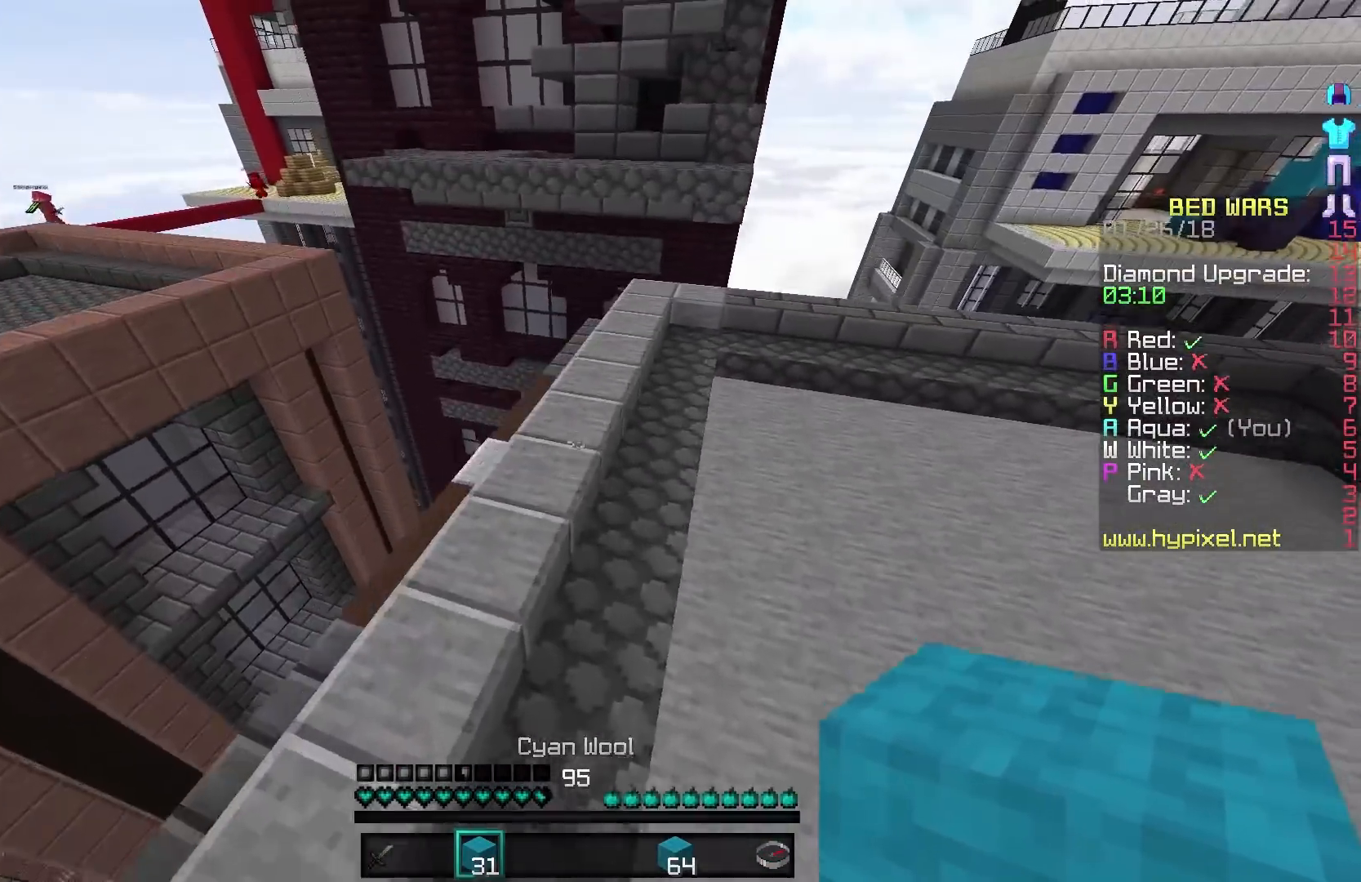
{"keys": ["w"], "mouse": [], "events": [[400, "mouse_right", "down"], [500, "mouse_right", "up"]]}
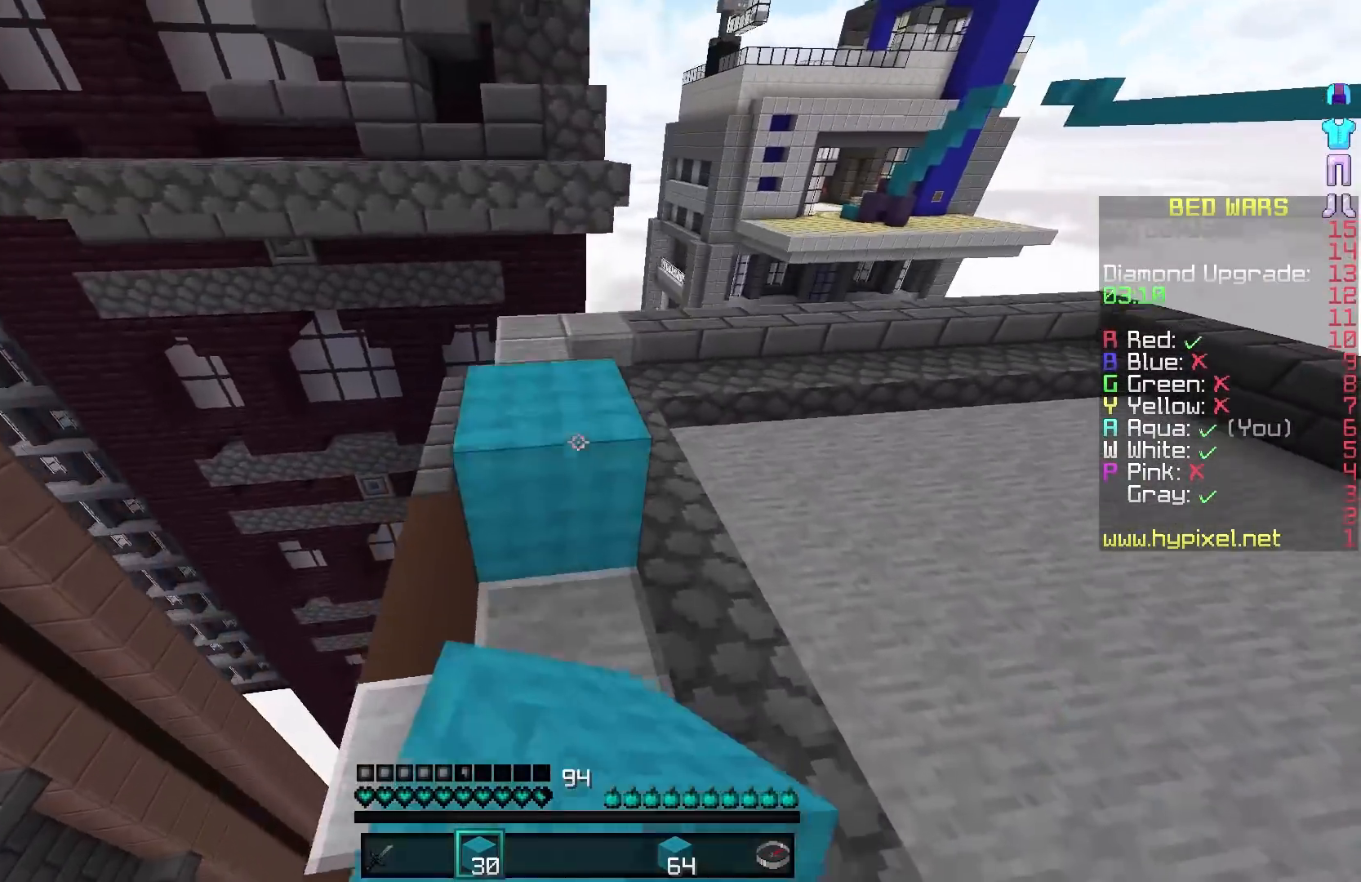
{"keys": ["w"], "mouse": [], "events": [[283, "mouse_right", "down"], [383, "mouse_right", "up"]]}
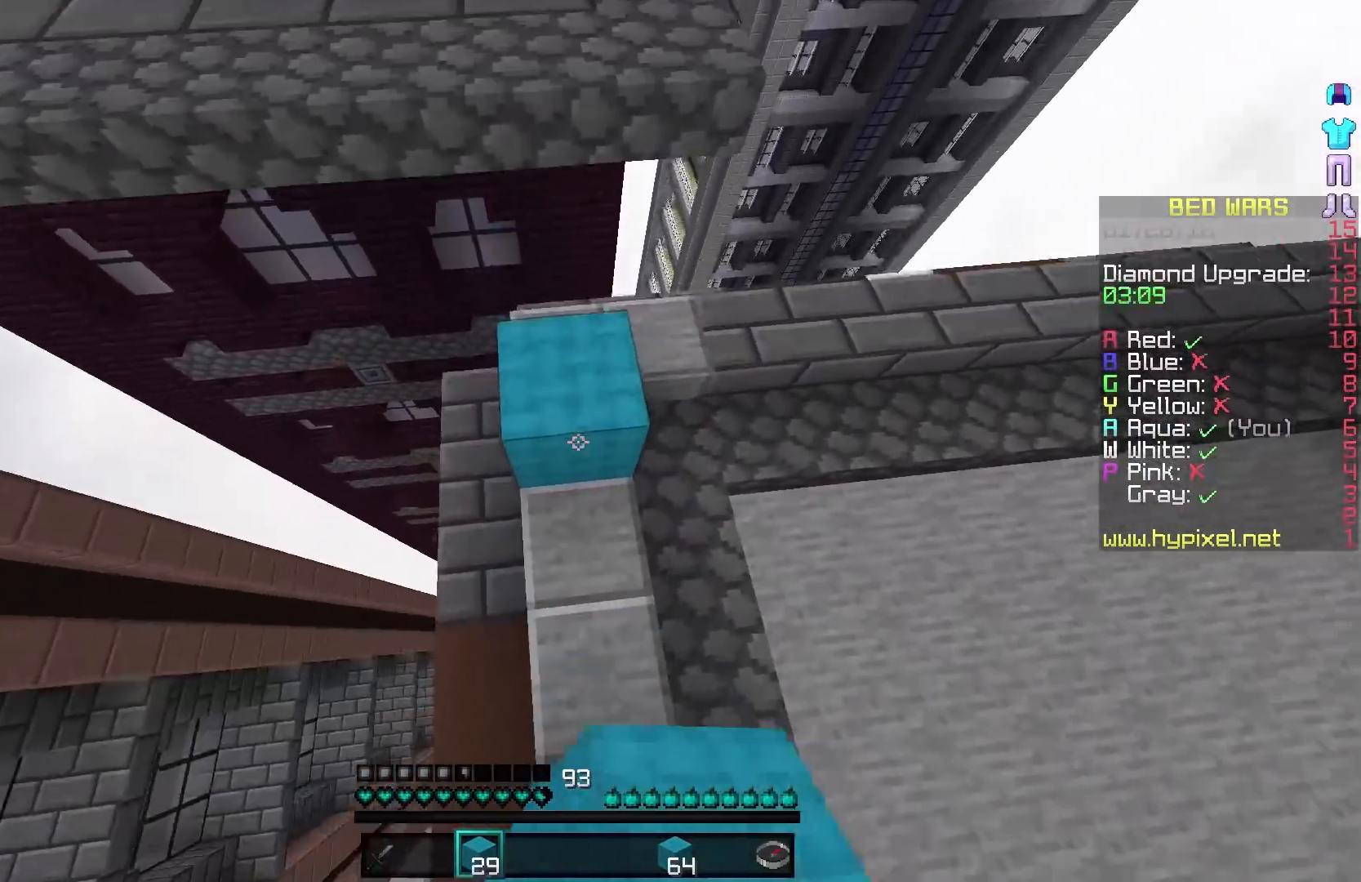
{"keys": ["w"], "mouse": [], "events": [[33, "mouse_right", "down"], [83, "a", "down"], [133, "mouse_right", "up"], [300, "a", "up"]]}
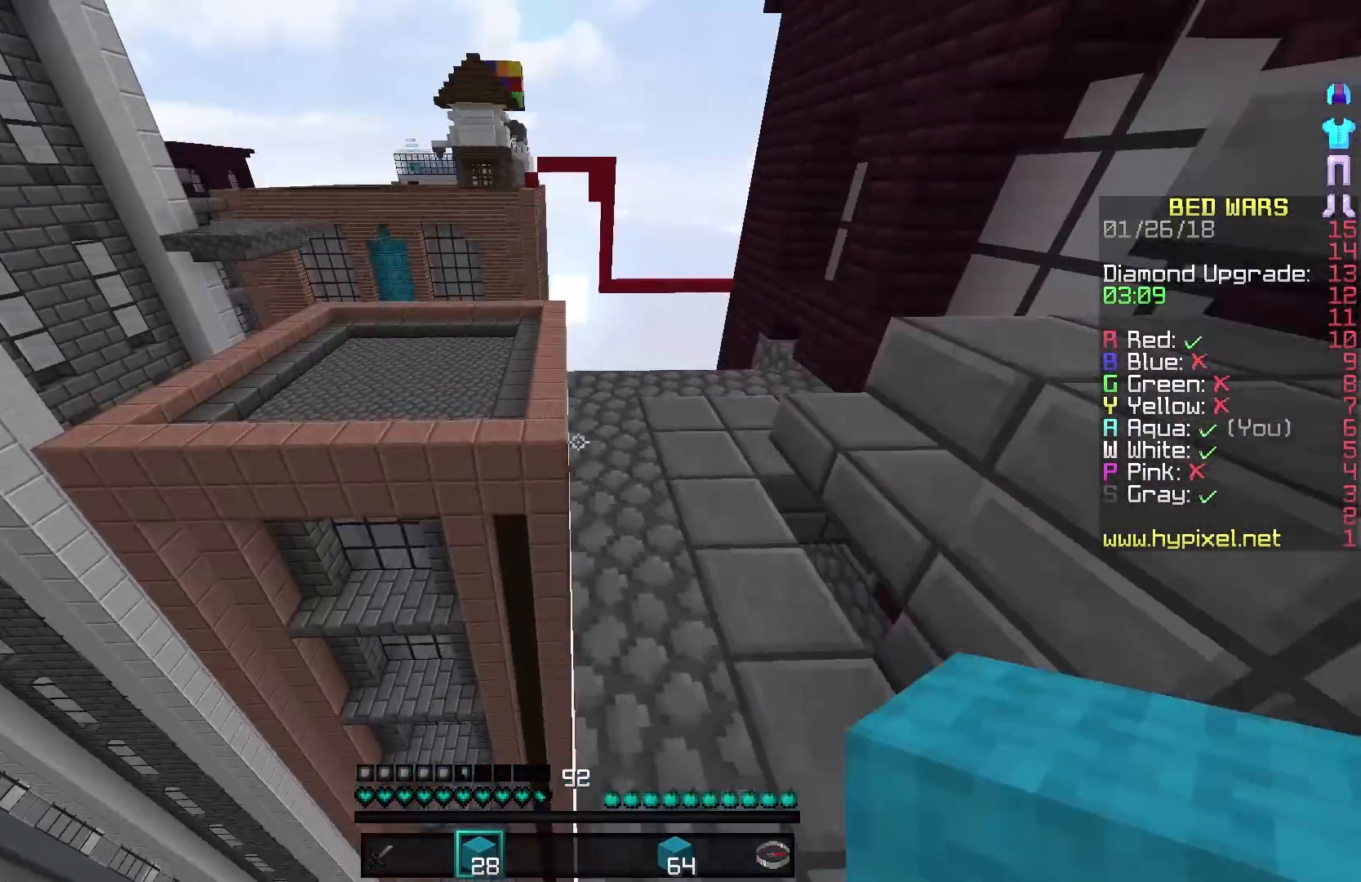
{"keys": ["w"], "mouse": [], "events": [[133, "a", "down"], [333, "a", "up"]]}
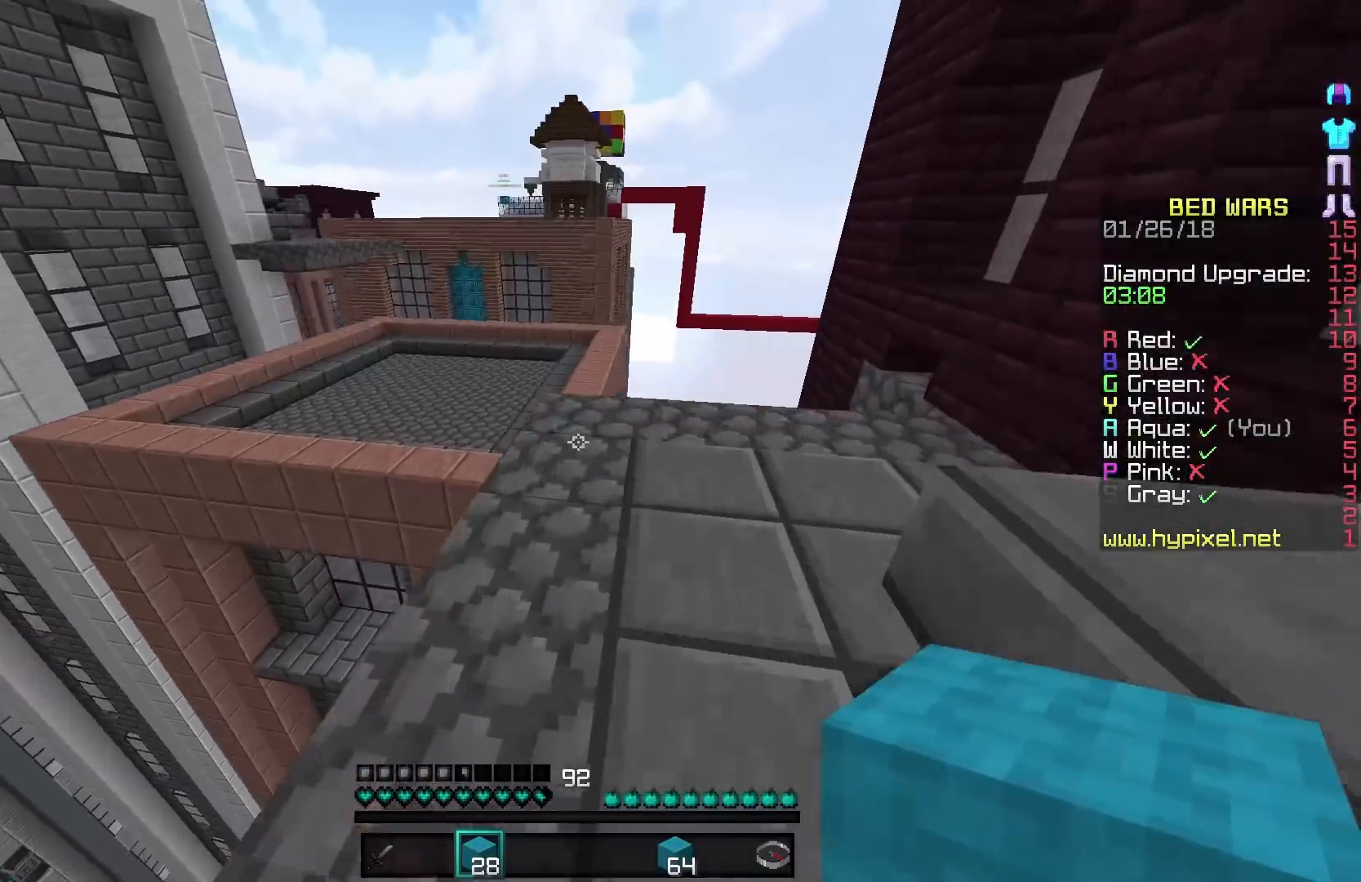
{"keys": ["w"], "mouse": [], "events": [[33, "mouse_right", "down"], [133, "mouse_right", "up"]]}
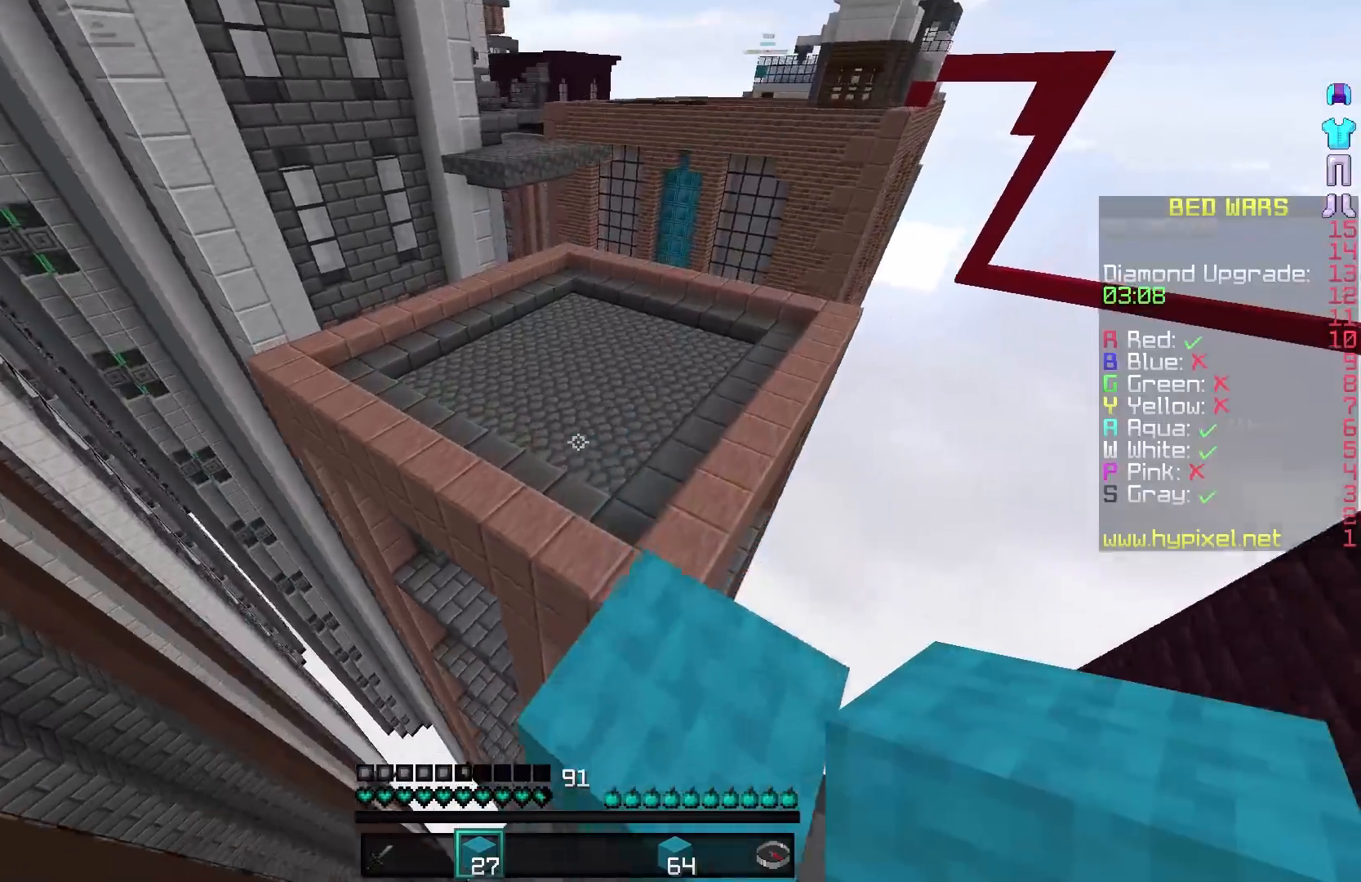
{"keys": ["w"], "mouse": [], "events": []}
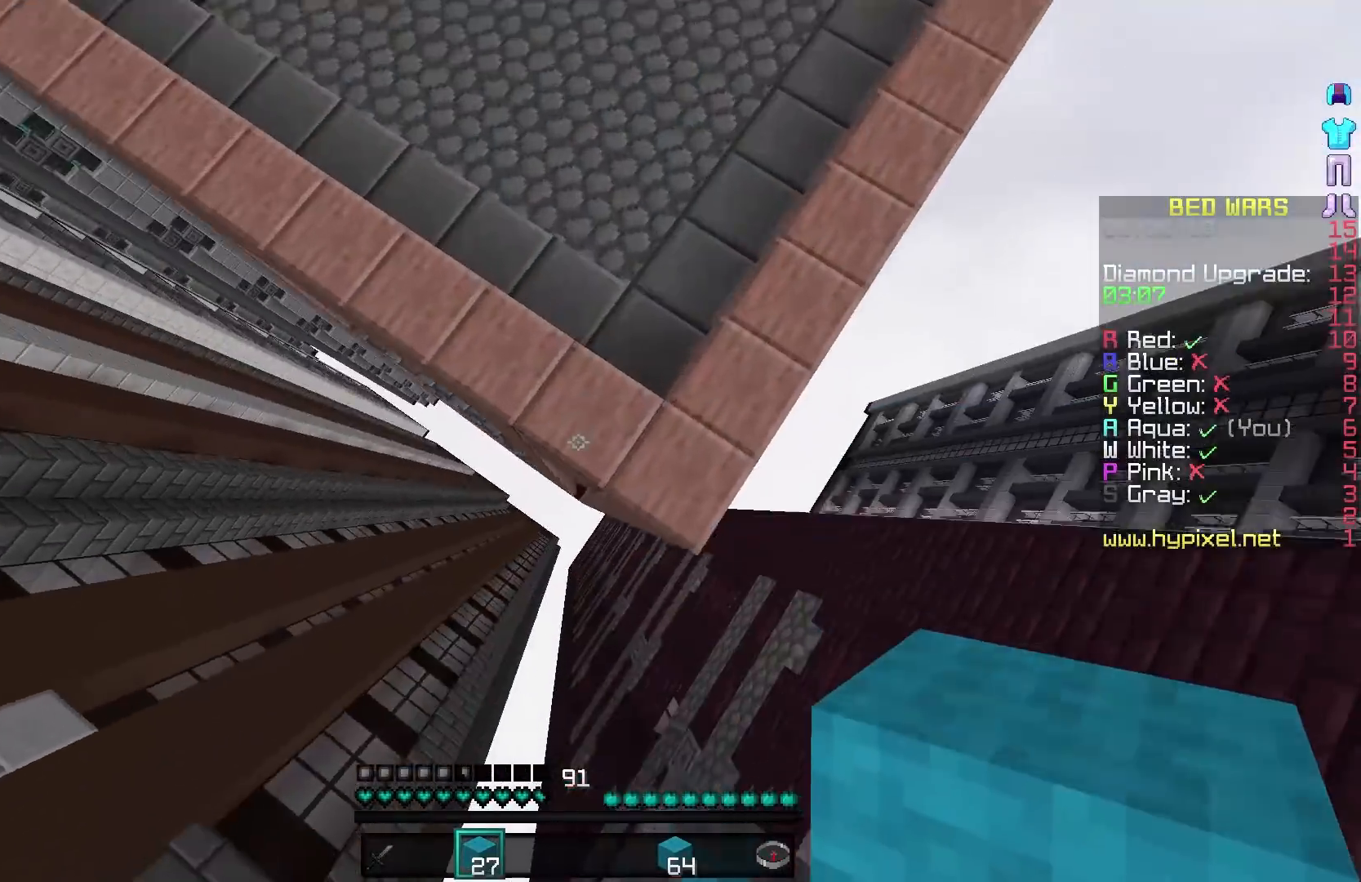
{"keys": ["w"], "mouse": [], "events": [[33, "mouse_right", "down"], [133, "mouse_right", "up"]]}
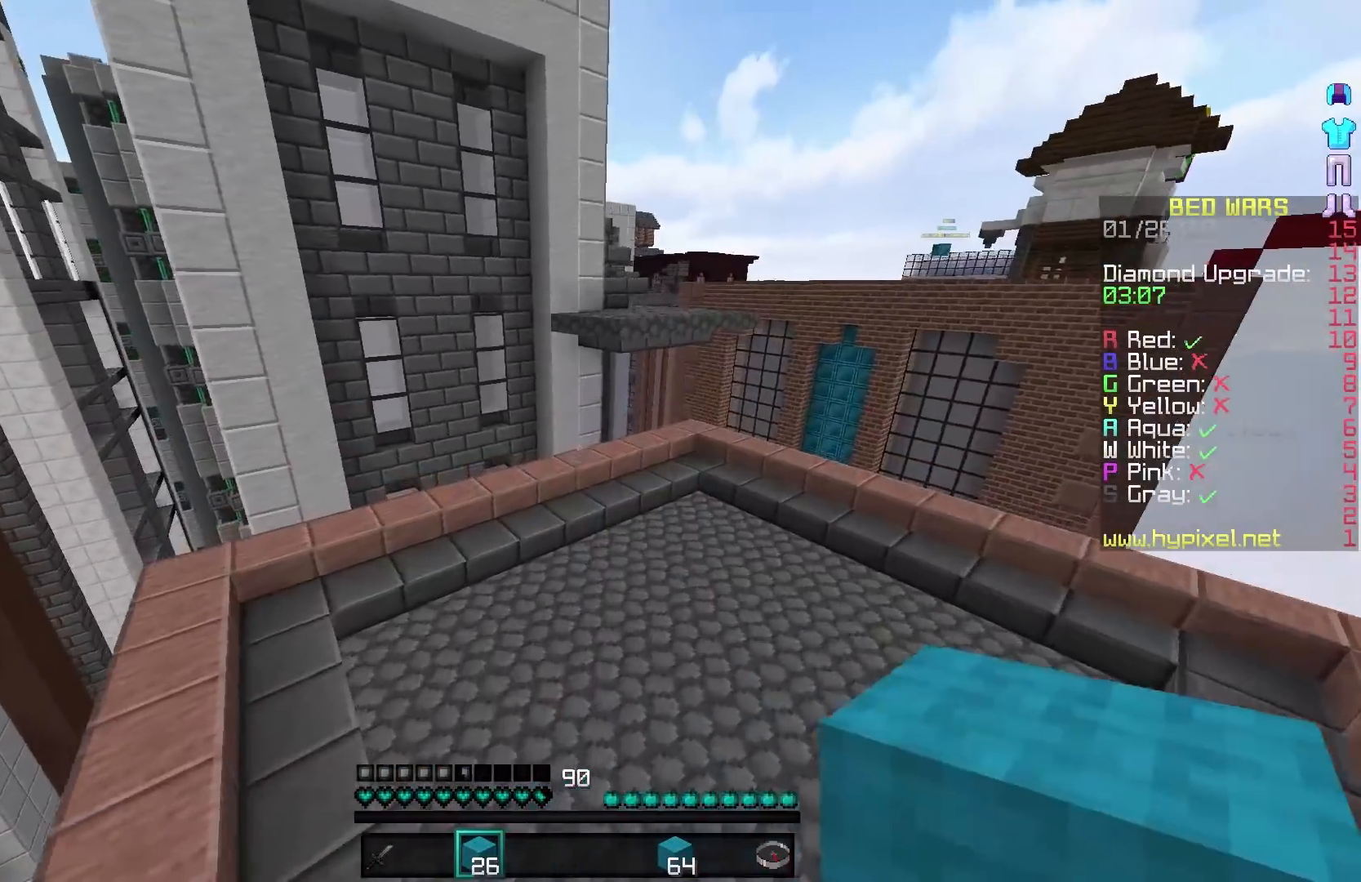
{"keys": ["w"], "mouse": [], "events": [[233, "mouse_right", "down"], [383, "mouse_right", "up"]]}
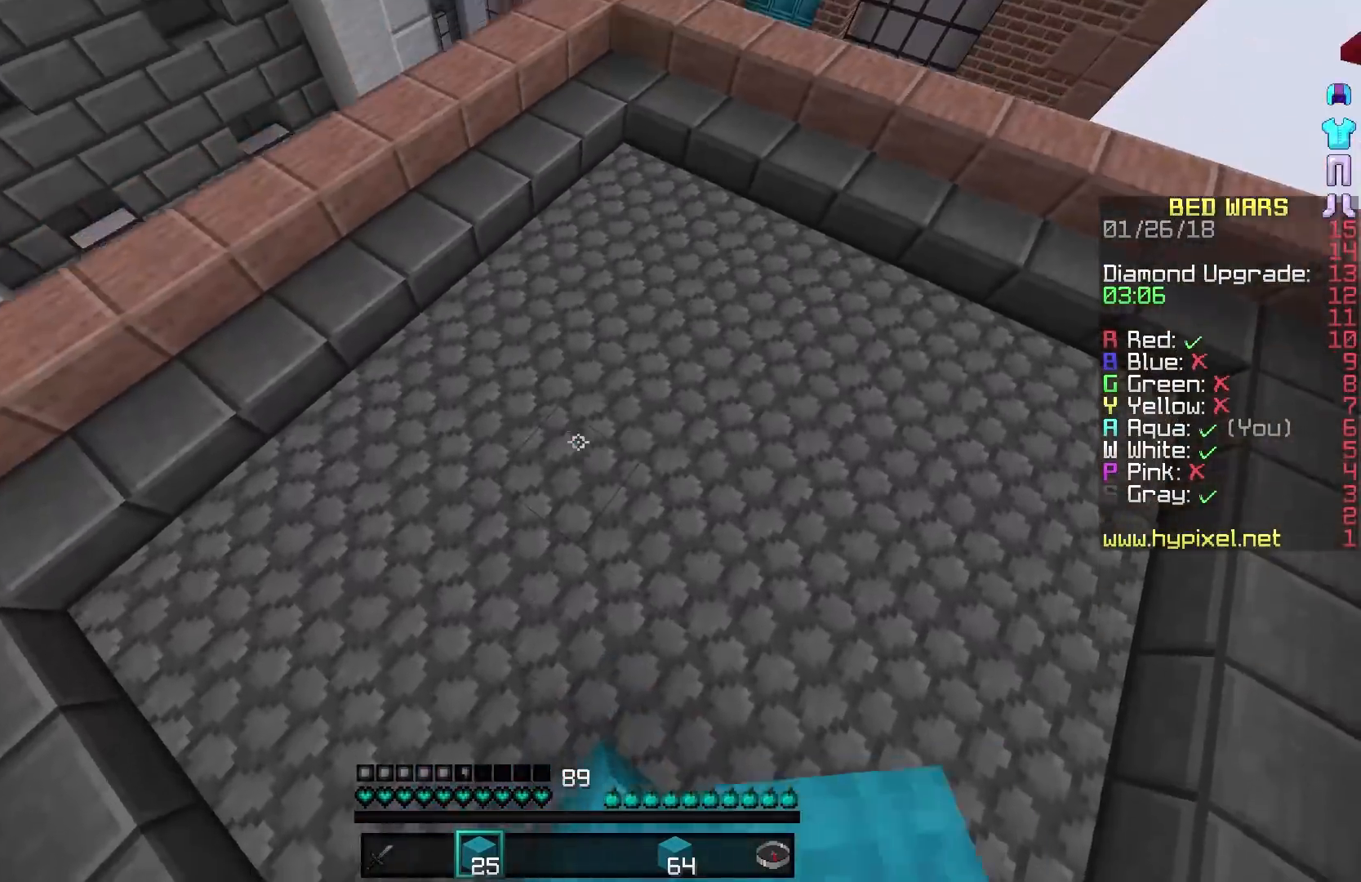
{"keys": ["w"], "mouse": [], "events": [[133, "mouse_right", "down"], [233, "mouse_right", "up"], [283, "mouse_right", "down"], [333, "mouse_right", "up"]]}
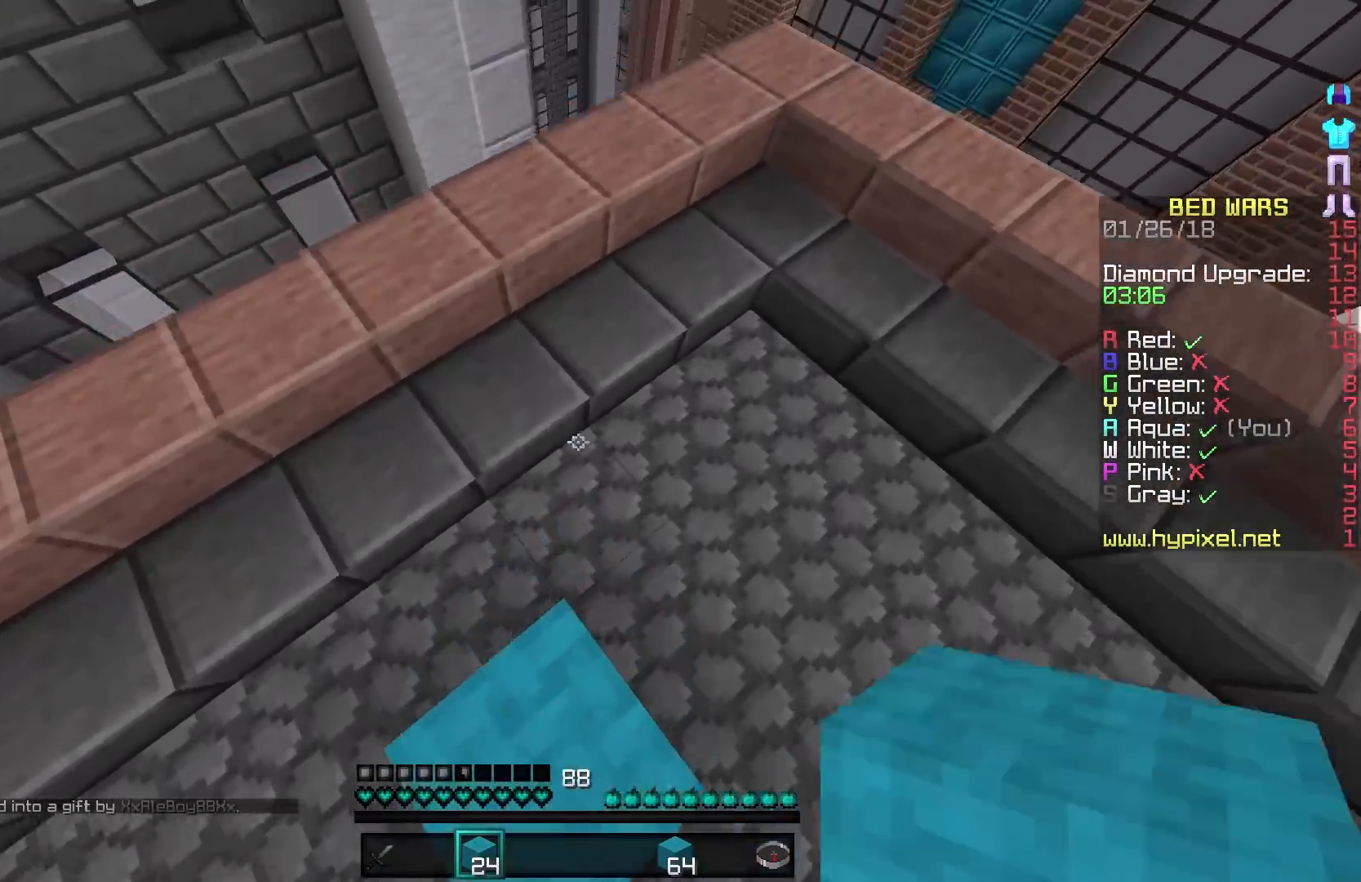
{"keys": [], "mouse": ["right"], "events": [[83, "mouse_right", "down"], [133, "mouse_right", "up"], [233, "mouse_right", "down"], [283, "mouse_right", "up"], [283, "w", "up"], [483, "mouse_right", "down"]]}
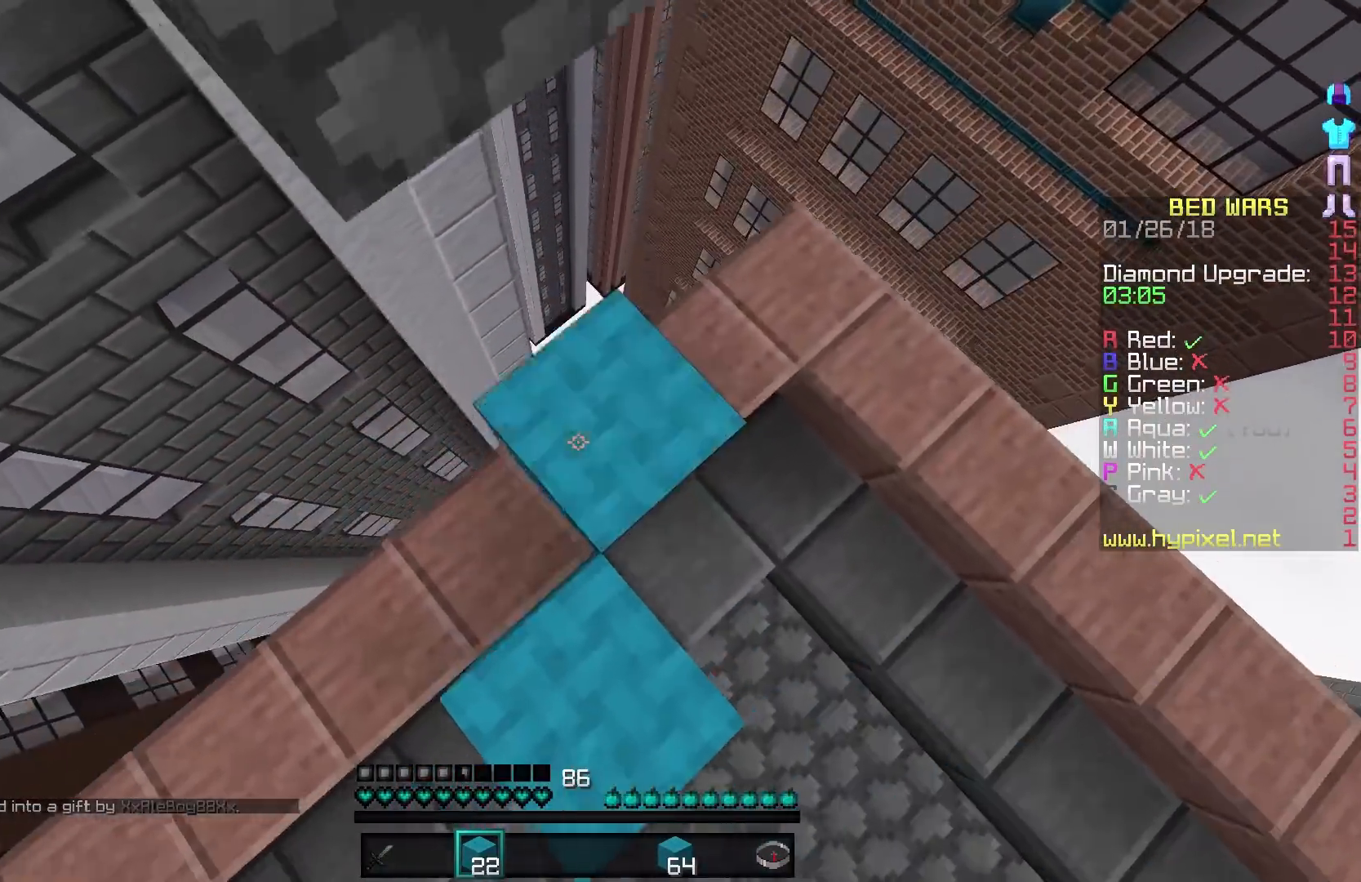
{"keys": [], "mouse": [], "events": [[33, "mouse_right", "up"], [83, "mouse_right", "down"], [183, "mouse_right", "up"], [183, "s", "down"], [383, "s", "up"]]}
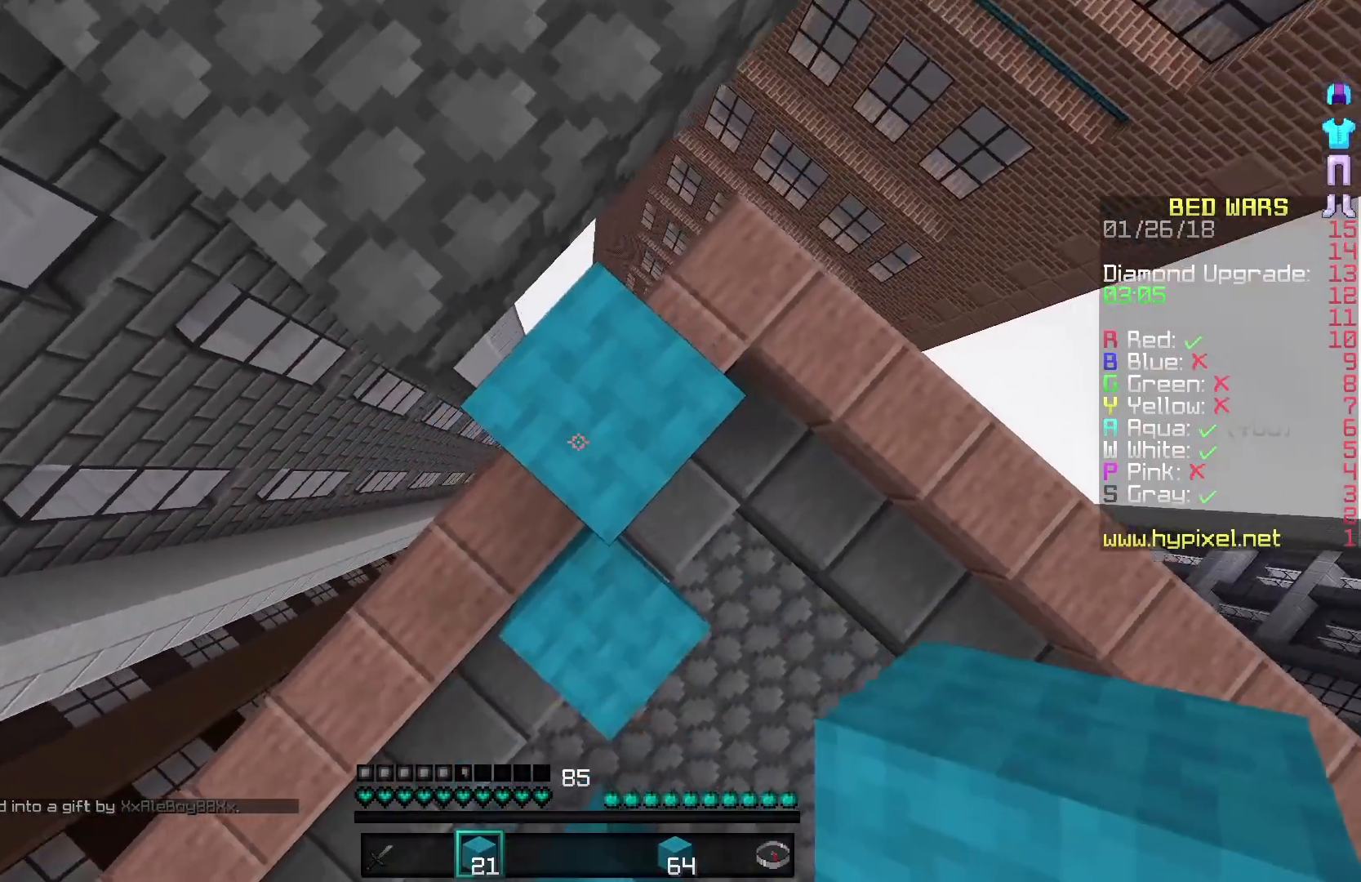
{"keys": ["w"], "mouse": [], "events": [[83, "mouse_right", "down"], [83, "w", "down"], [133, "mouse_right", "up"], [233, "a", "down"], [417, "a", "up"]]}
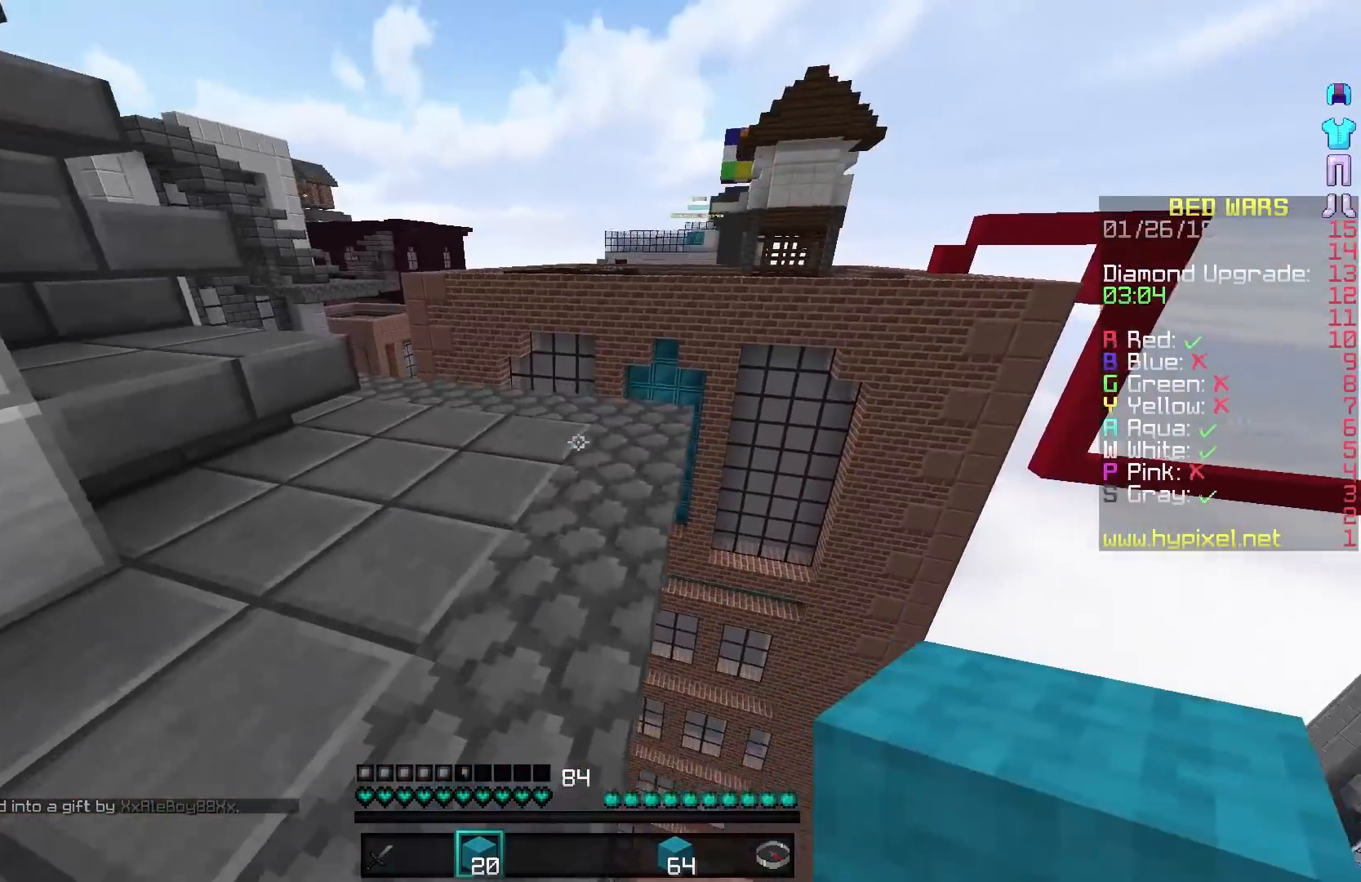
{"keys": ["w"], "mouse": [], "events": [[283, "mouse_right", "down"], [383, "mouse_right", "up"]]}
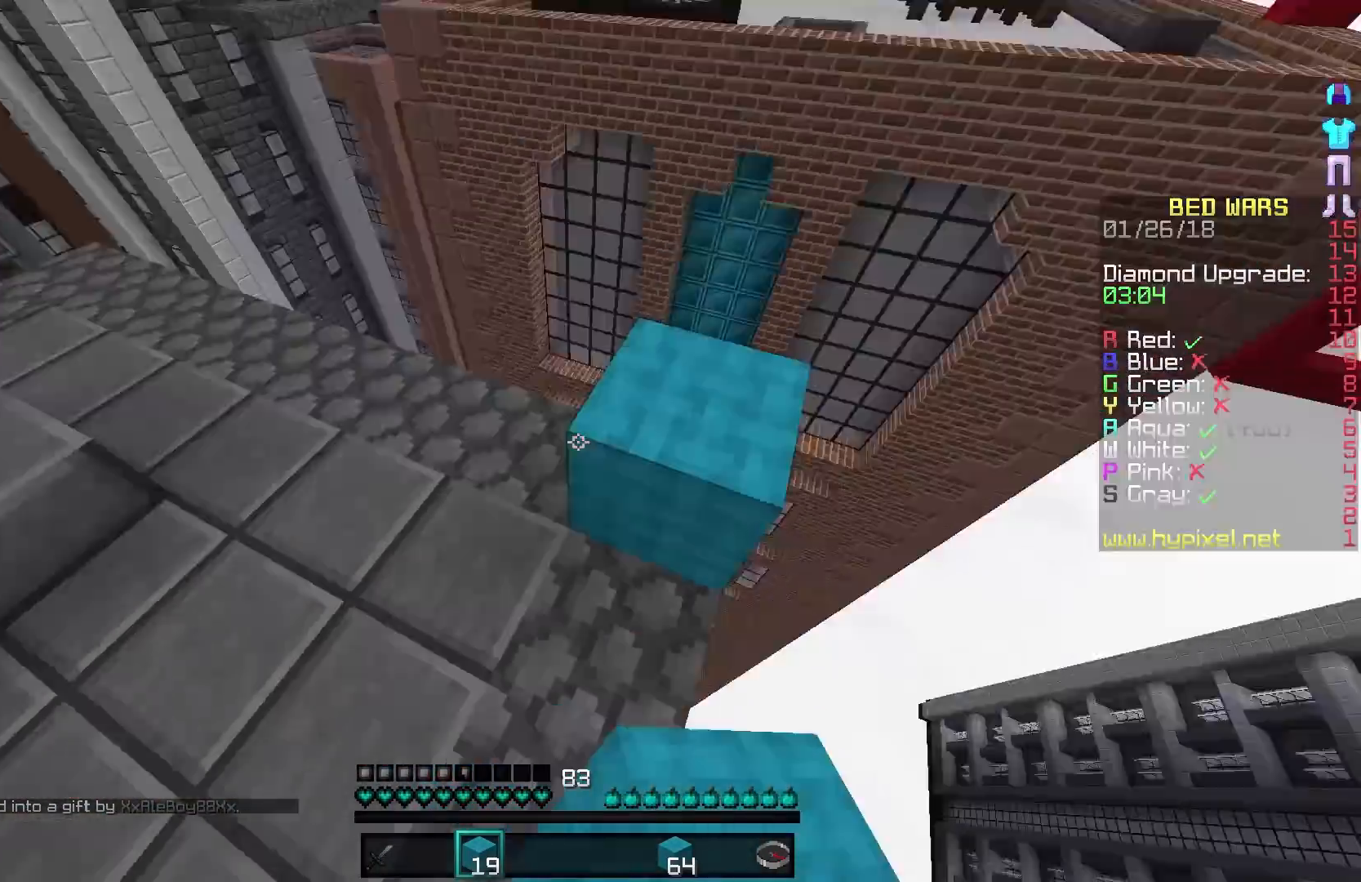
{"keys": ["d", "s"], "mouse": [], "events": [[33, "d", "down"], [33, "w", "up"], [183, "s", "down"]]}
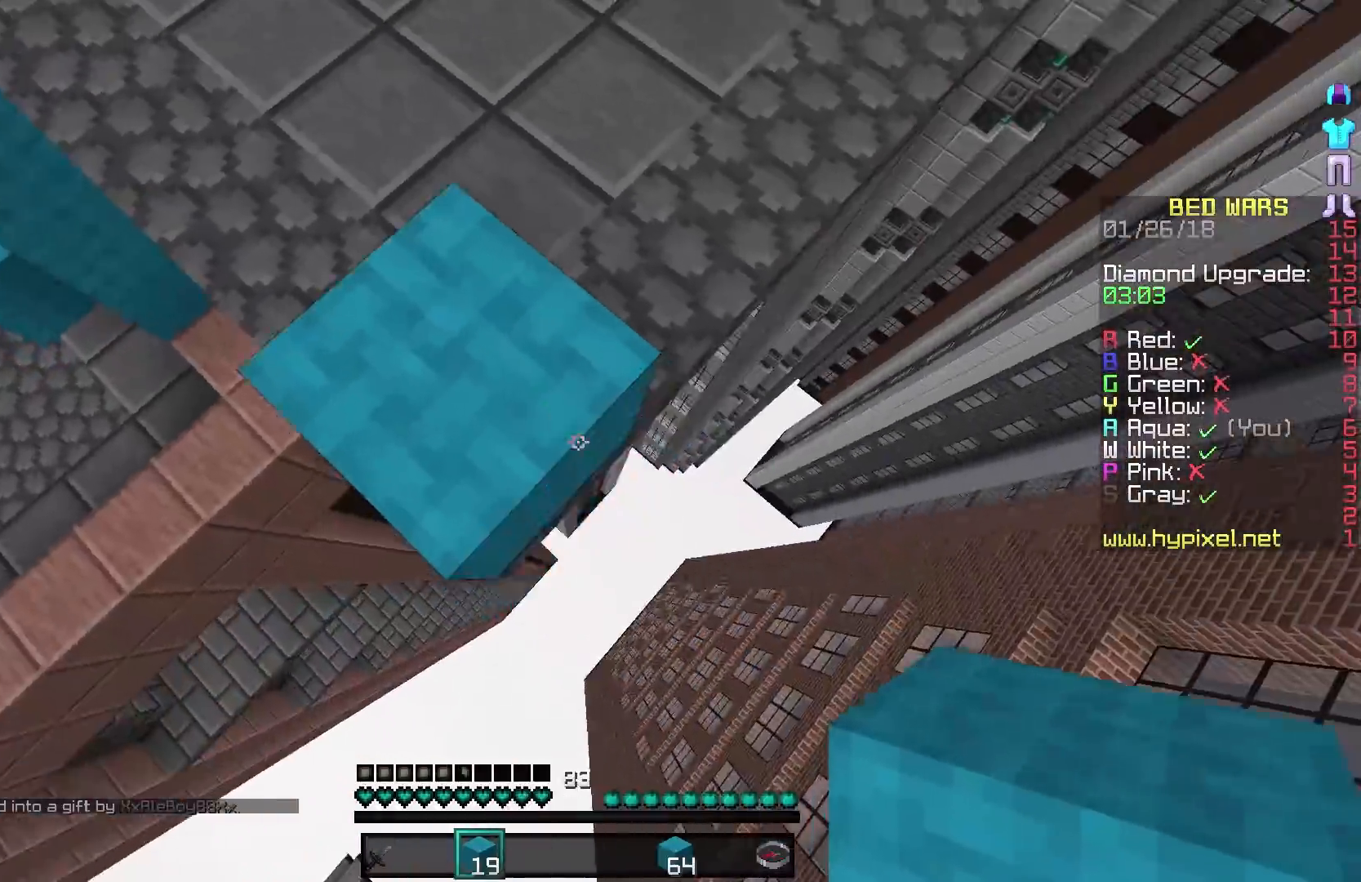
{"keys": ["d", "s"], "mouse": [], "events": [[100, "mouse_right", "down"], [183, "mouse_right", "up"], [283, "mouse_right", "down"], [383, "mouse_right", "up"]]}
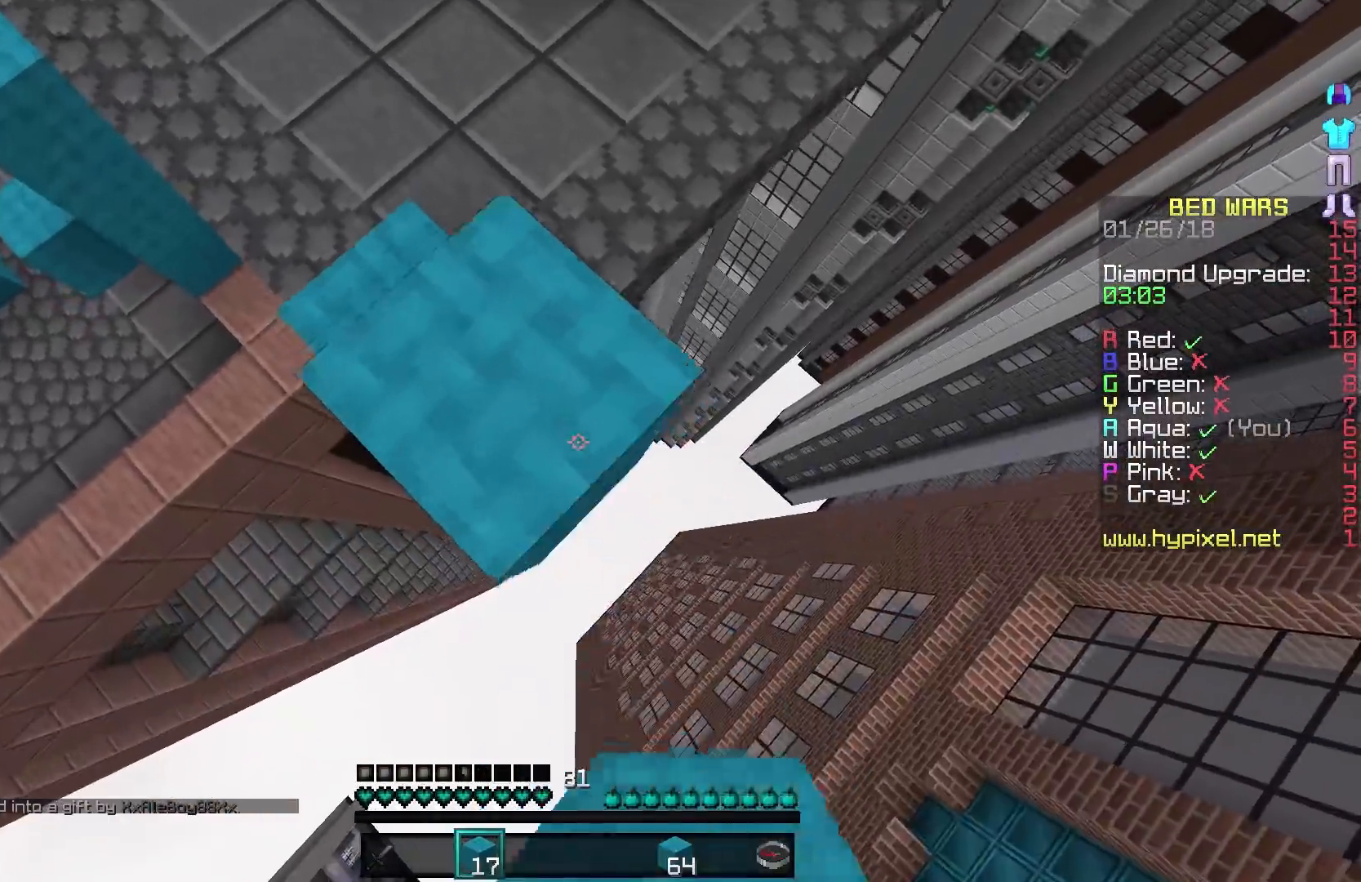
{"keys": ["d", "s"], "mouse": [], "events": [[133, "mouse_right", "down"], [233, "mouse_right", "up"], [333, "mouse_right", "down"], [433, "mouse_right", "up"]]}
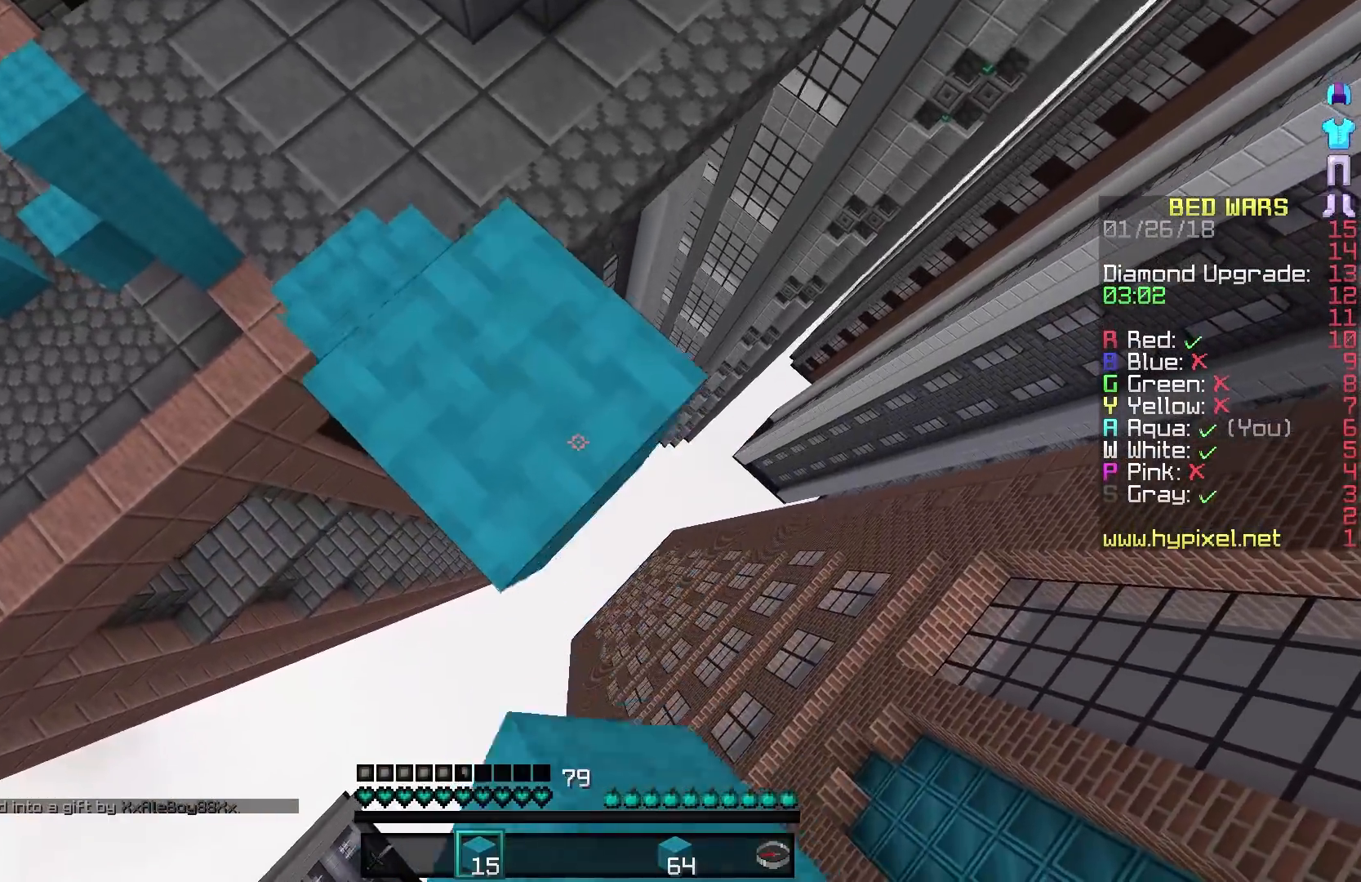
{"keys": ["d", "s"], "mouse": [], "events": [[133, "mouse_right", "down"], [183, "mouse_right", "up"], [283, "mouse_right", "down"], [333, "mouse_right", "up"]]}
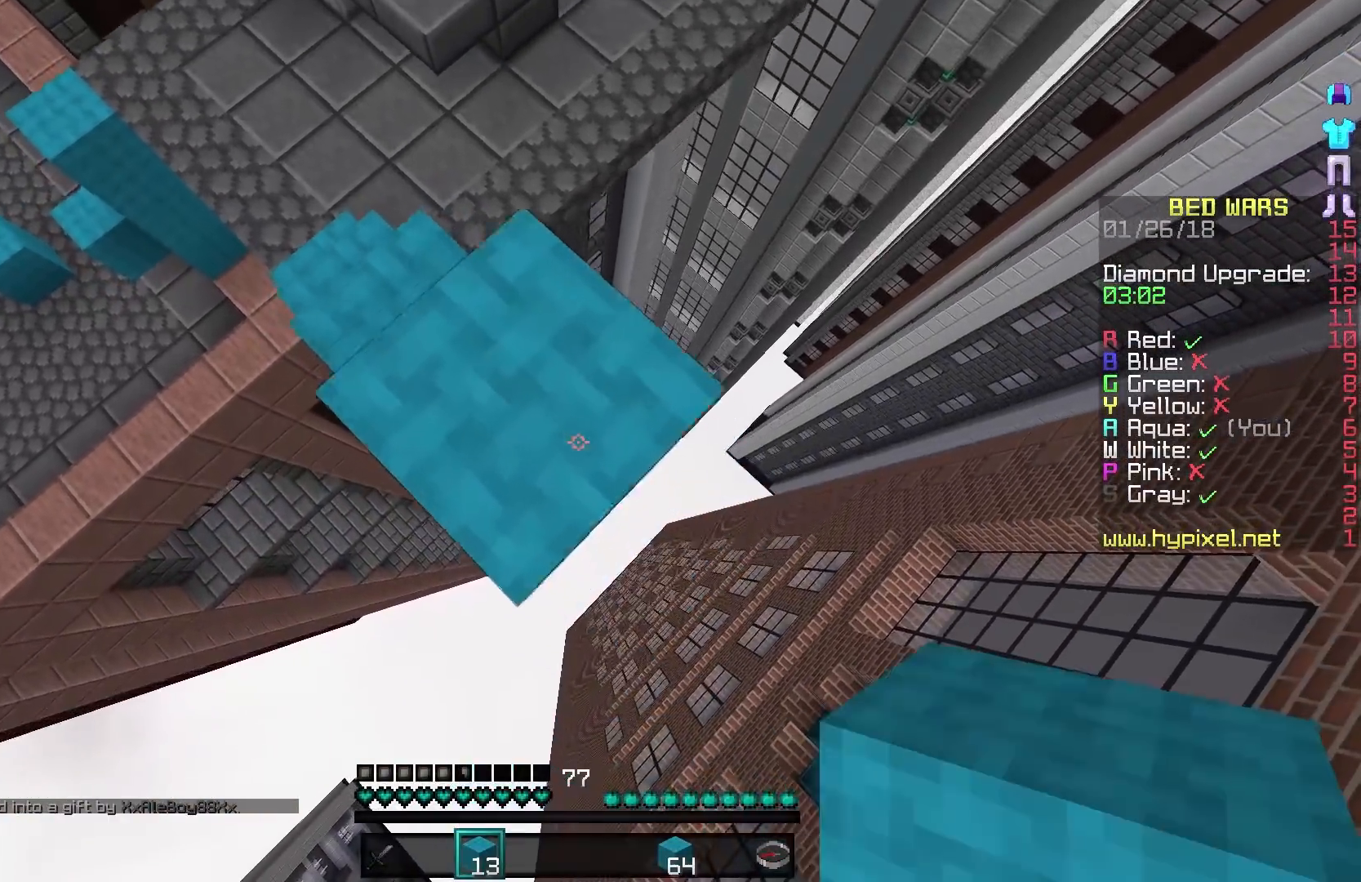
{"keys": ["d", "s"], "mouse": ["right"], "events": [[183, "mouse_right", "down"], [233, "mouse_right", "up"], [483, "mouse_right", "down"]]}
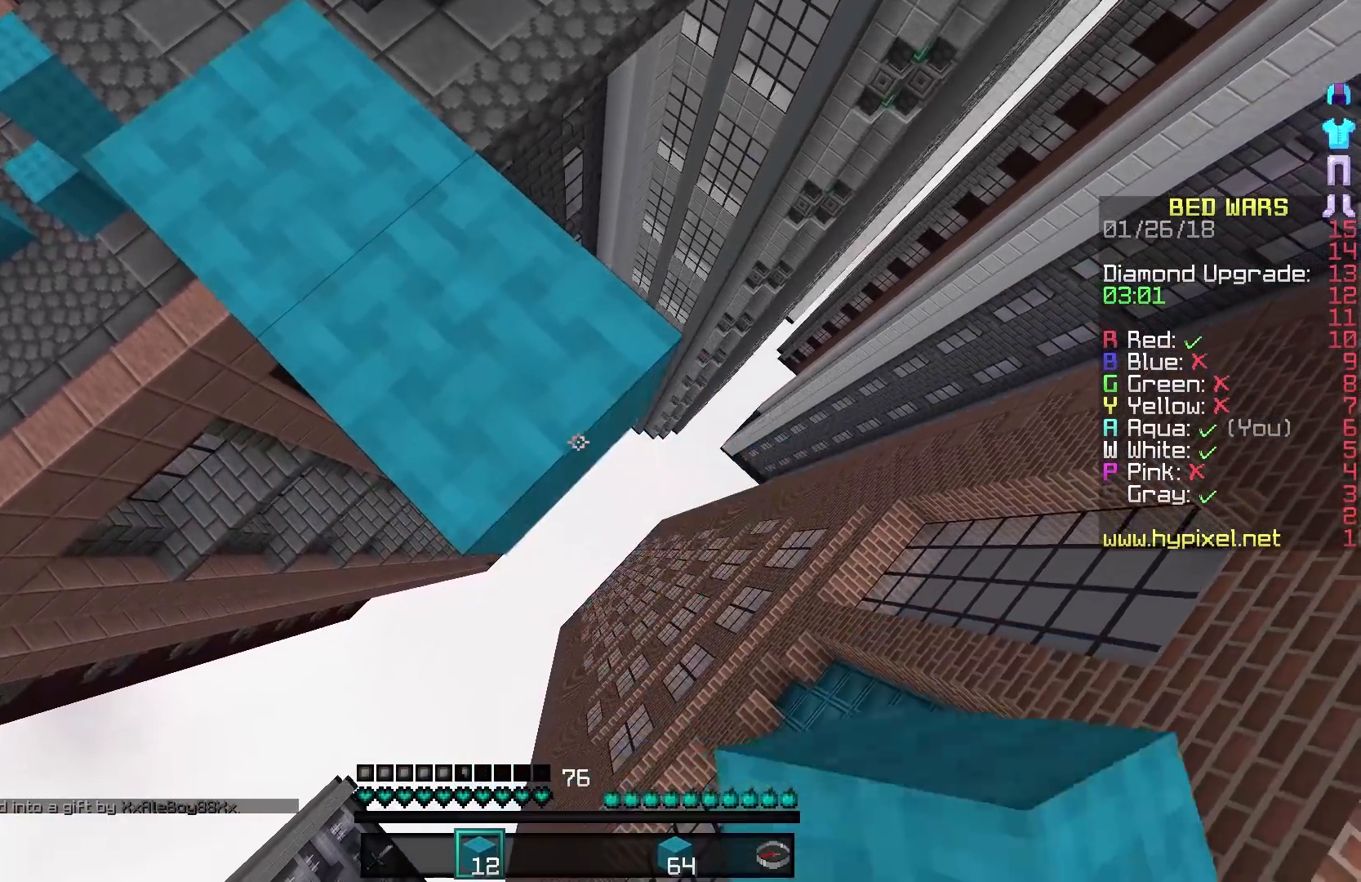
{"keys": ["w"], "mouse": [], "events": [[83, "mouse_right", "up"], [383, "d", "up"], [383, "mouse_right", "down"], [383, "s", "up"], [433, "mouse_right", "up"], [483, "w", "down"]]}
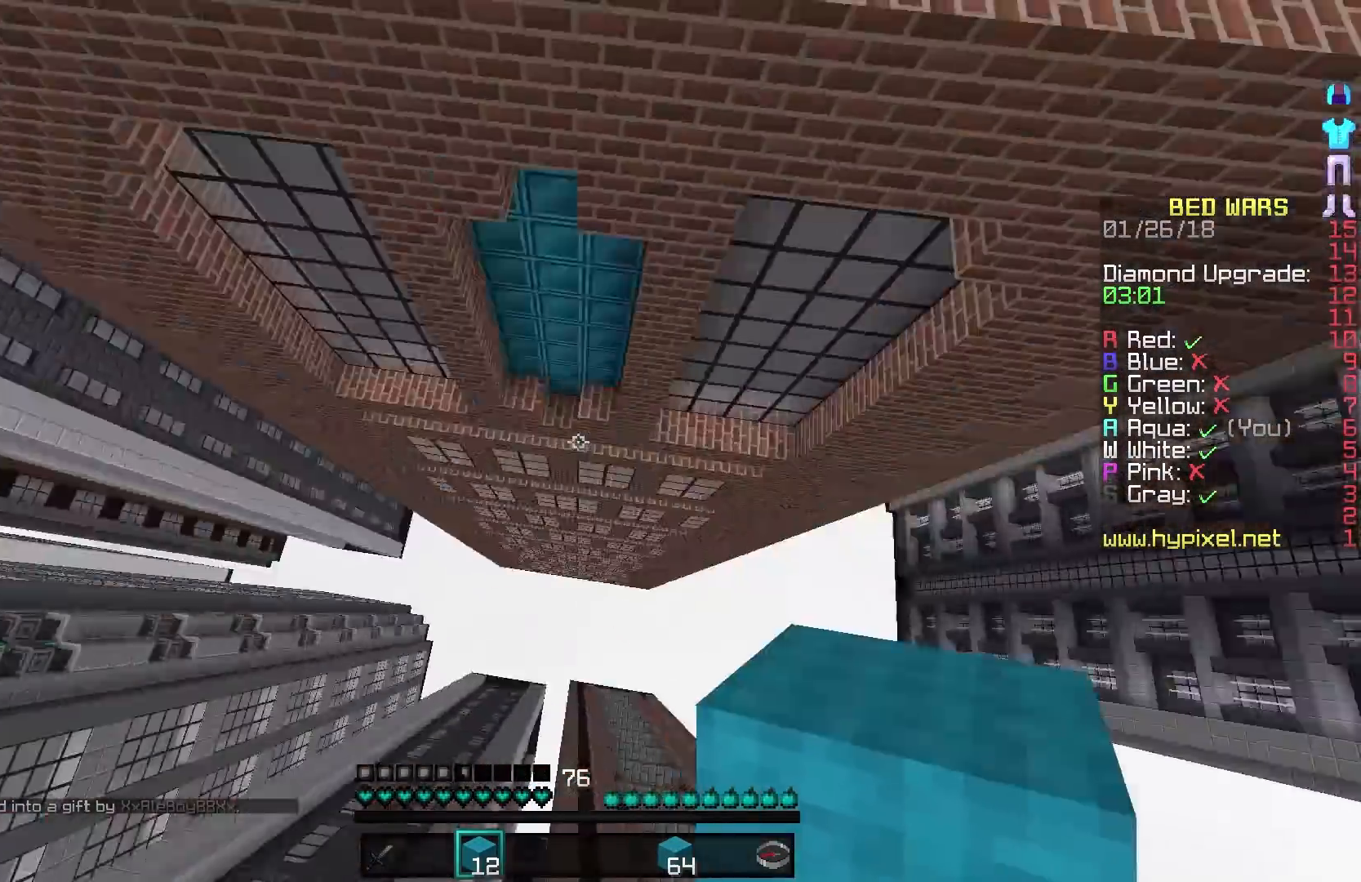
{"keys": ["w"], "mouse": [], "events": []}
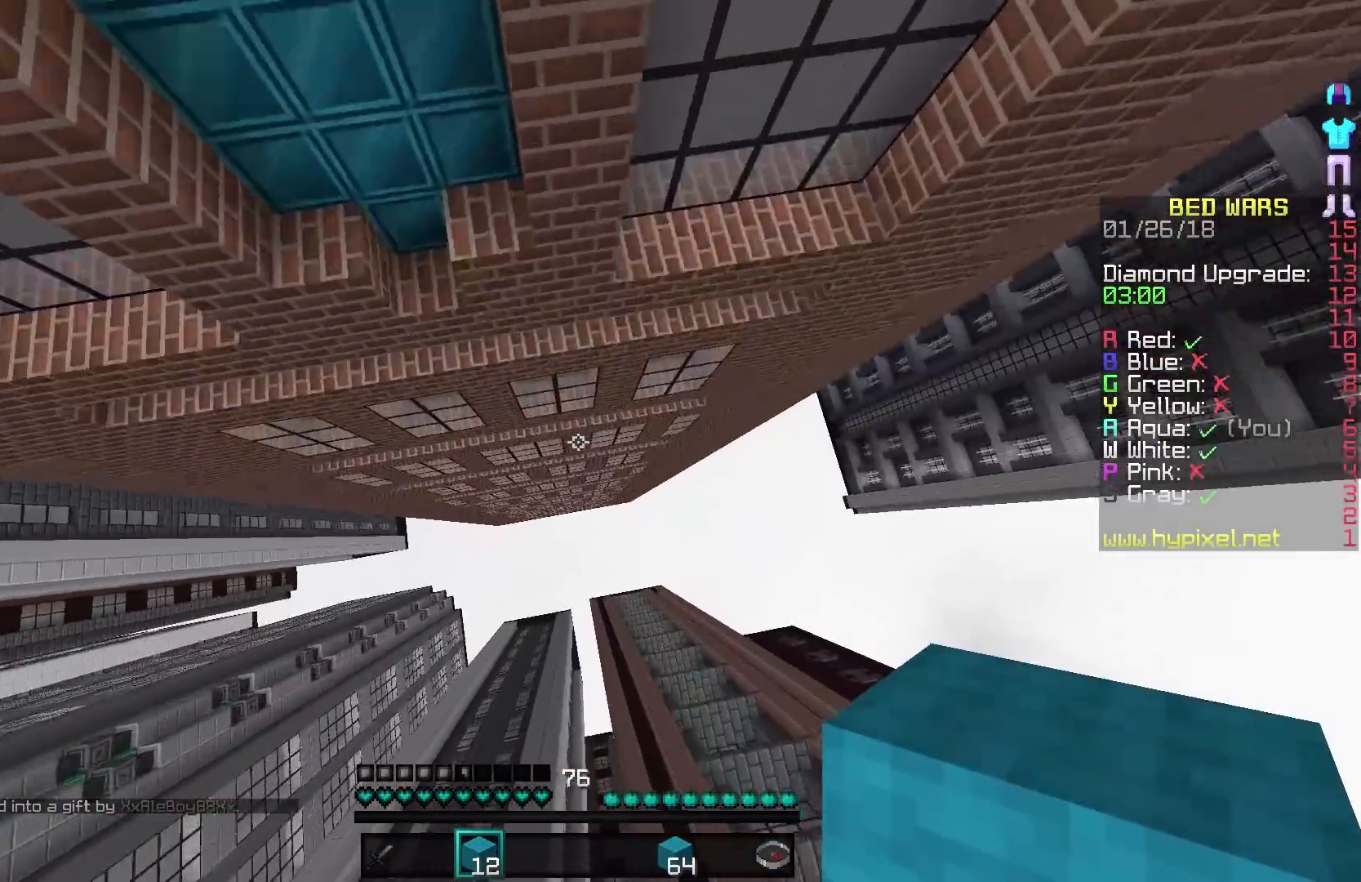
{"keys": ["w"], "mouse": ["right"], "events": [[333, "mouse_right", "down"], [383, "mouse_right", "up"], [433, "mouse_right", "down"]]}
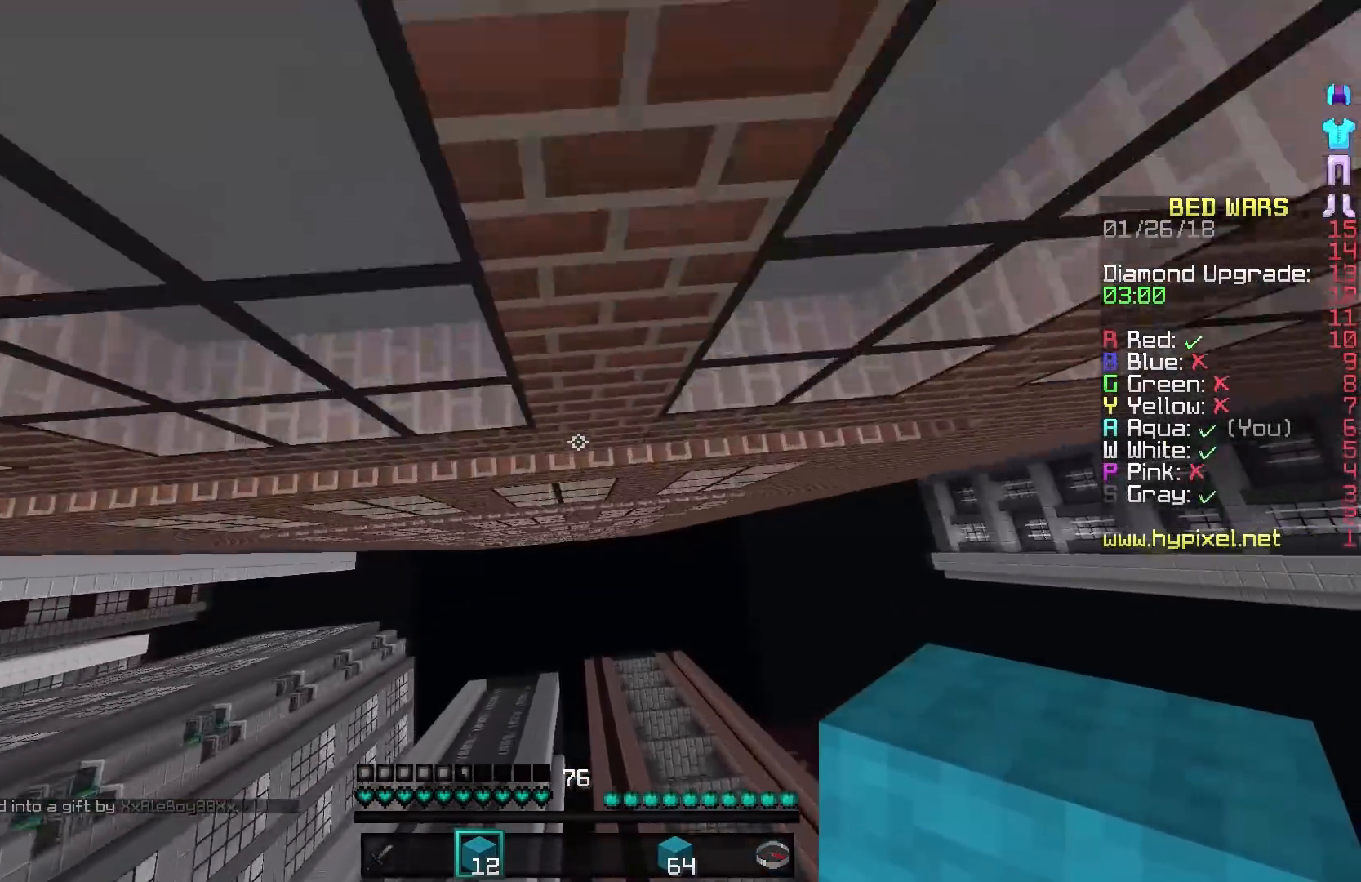
{"keys": [], "mouse": [], "events": [[33, "mouse_right", "up"], [100, "mouse_right", "down"], [133, "mouse_right", "up"], [133, "w", "up"]]}
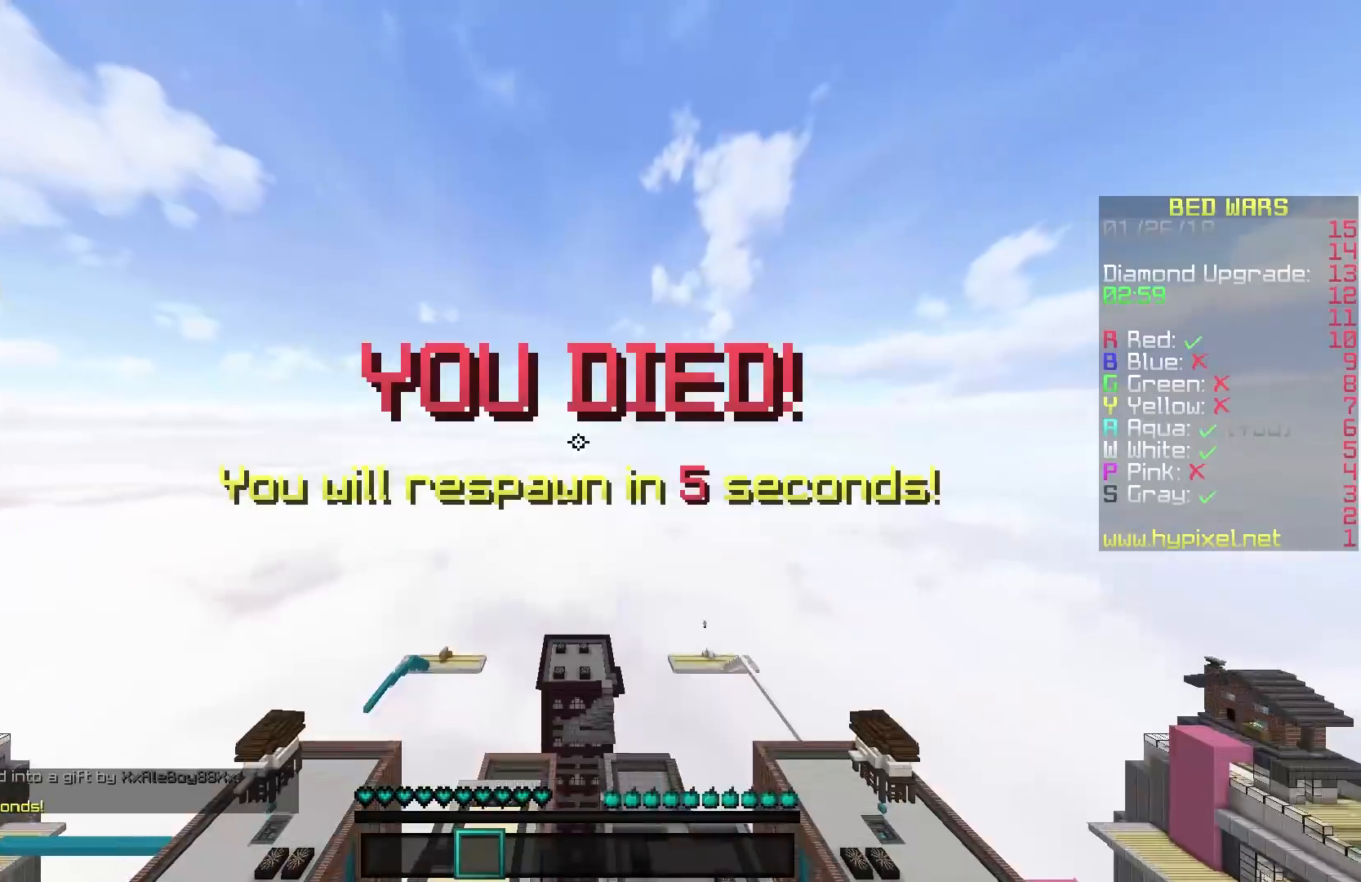
{"keys": ["a", "w"], "mouse": [], "events": [[433, "w", "down"], [500, "a", "down"]]}
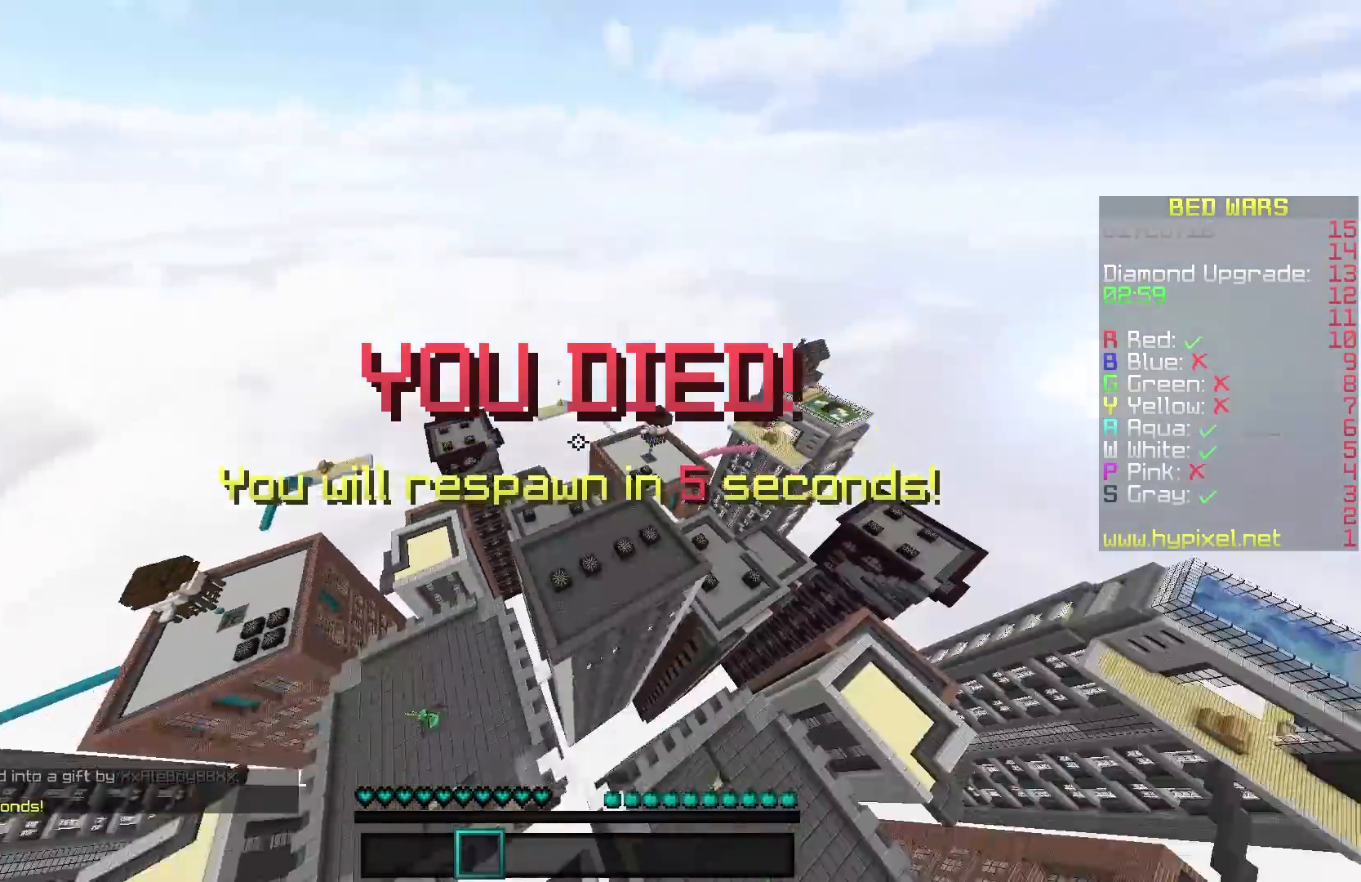
{"keys": ["w"], "mouse": [], "events": [[283, "a", "up"]]}
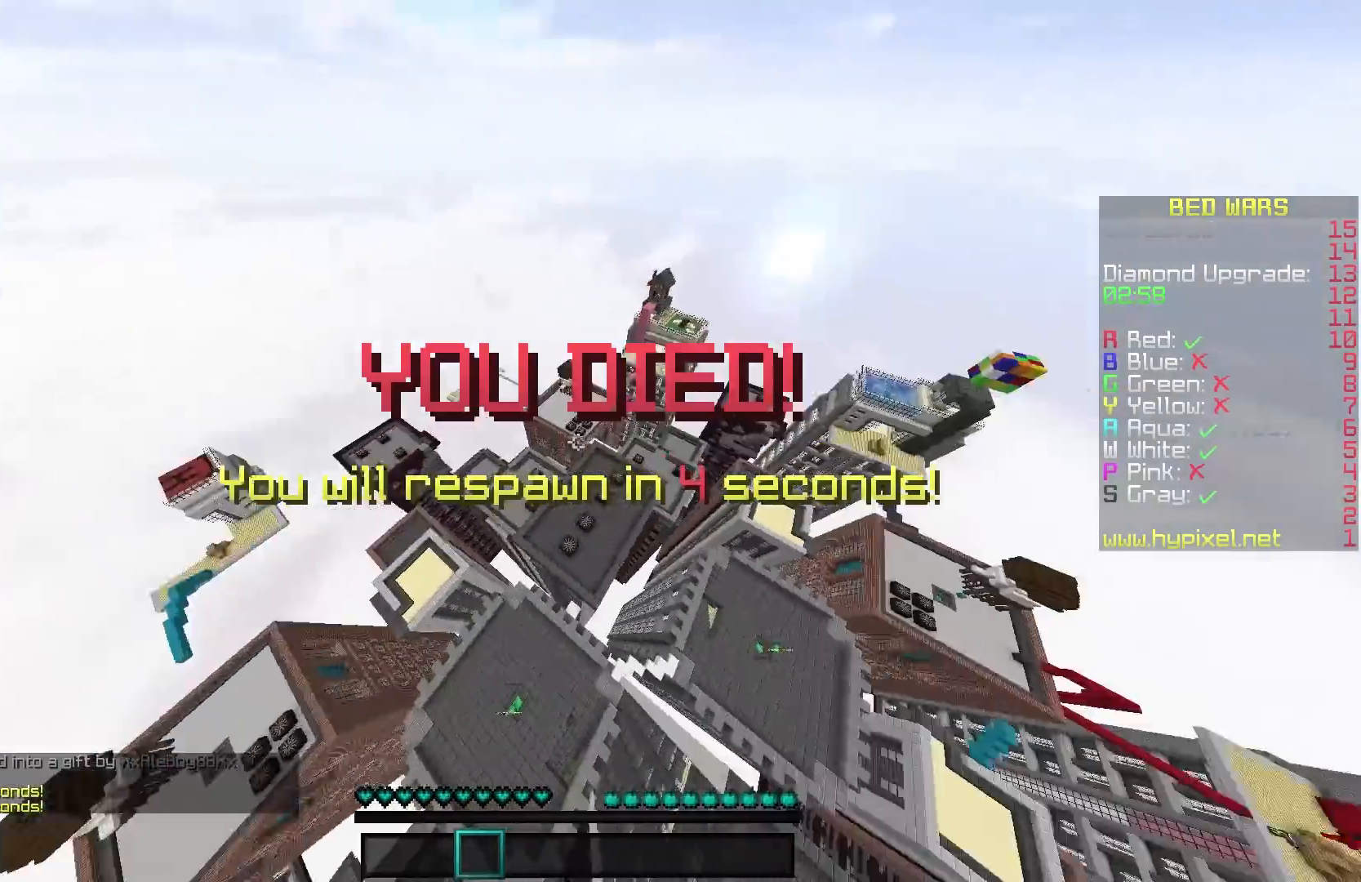
{"keys": ["s"], "mouse": [], "events": [[67, "w", "up"], [200, "s", "down"]]}
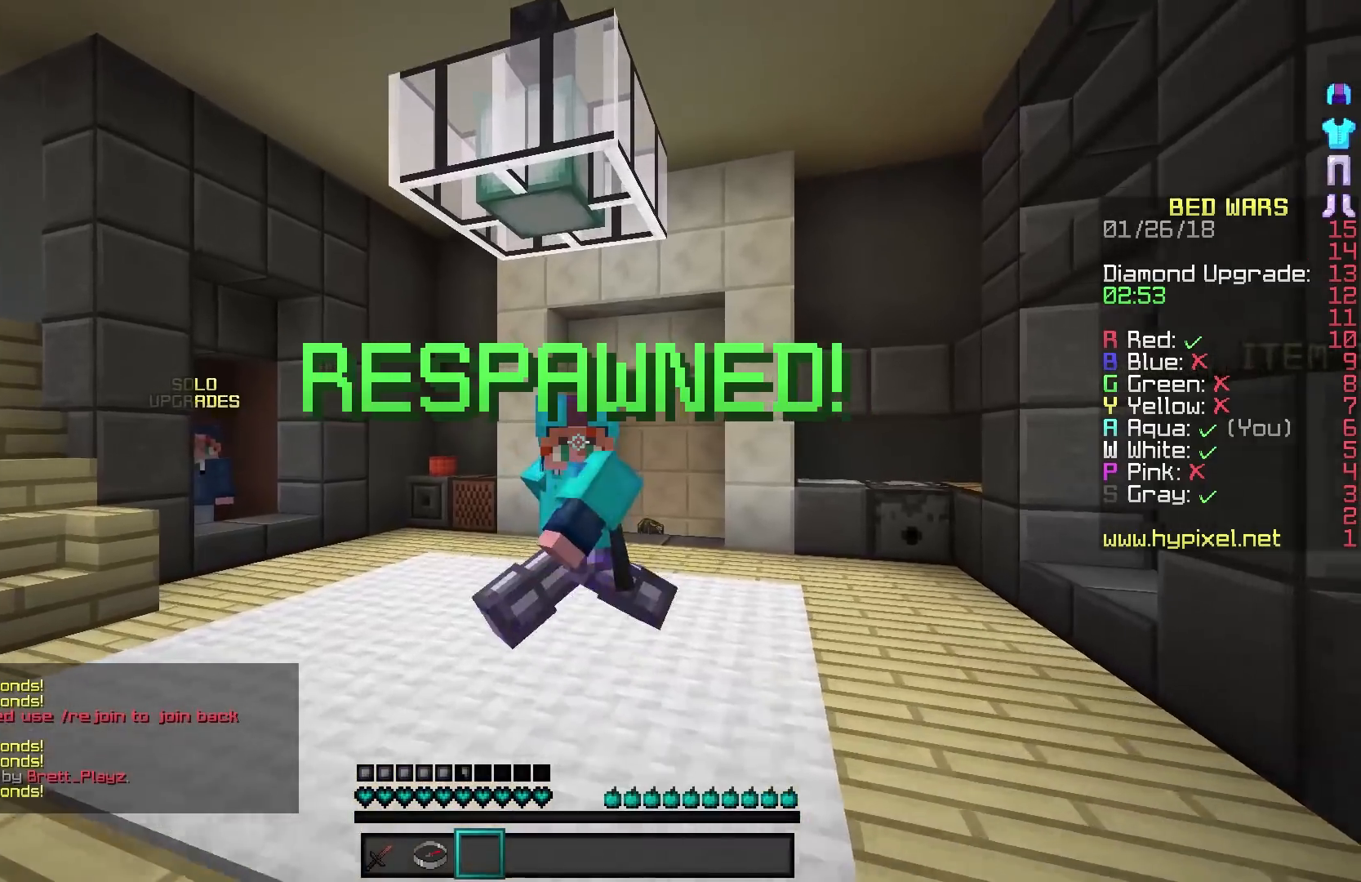
{"keys": ["s"], "mouse": [], "events": []}
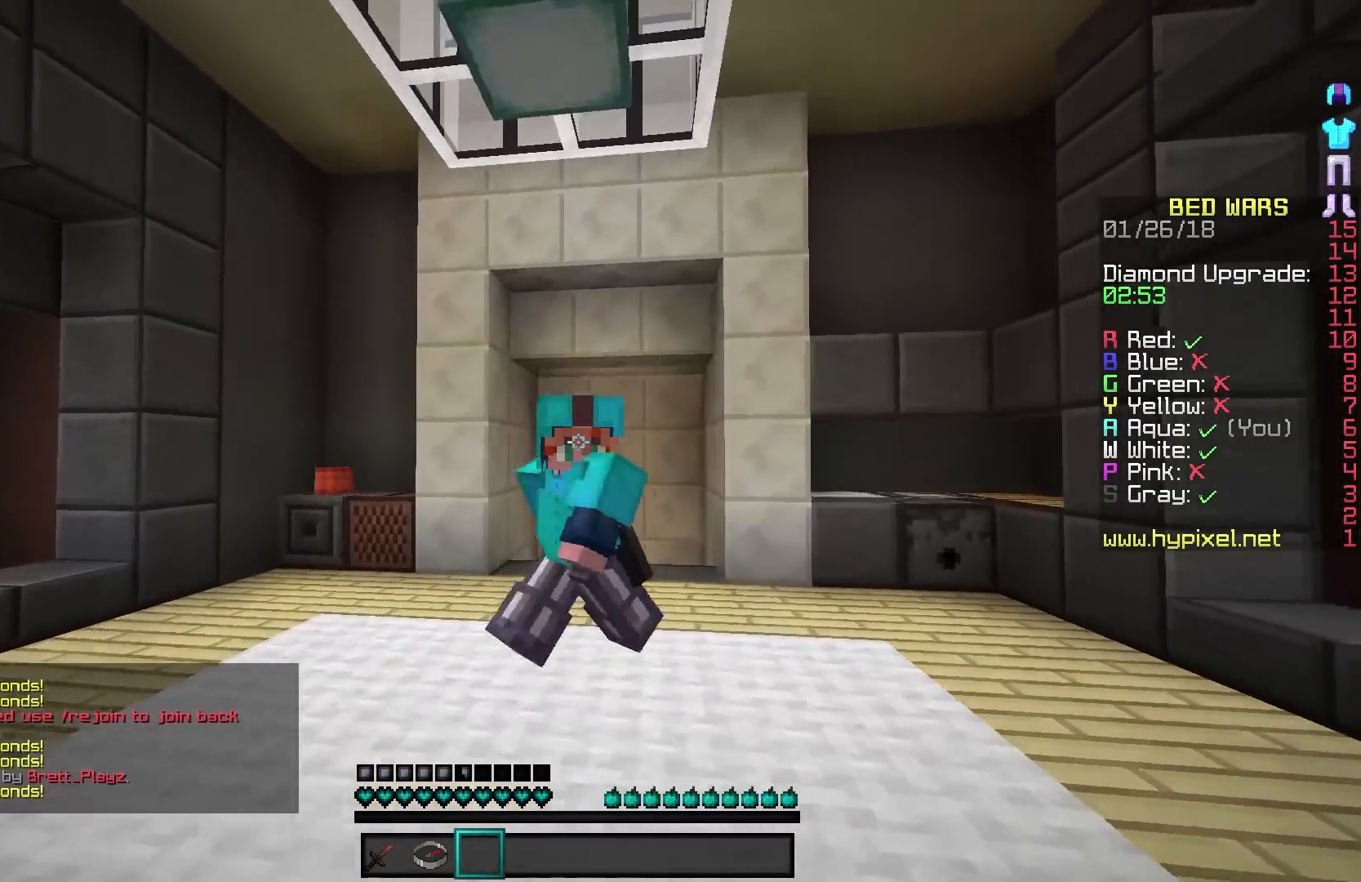
{"keys": ["s"], "mouse": [], "events": []}
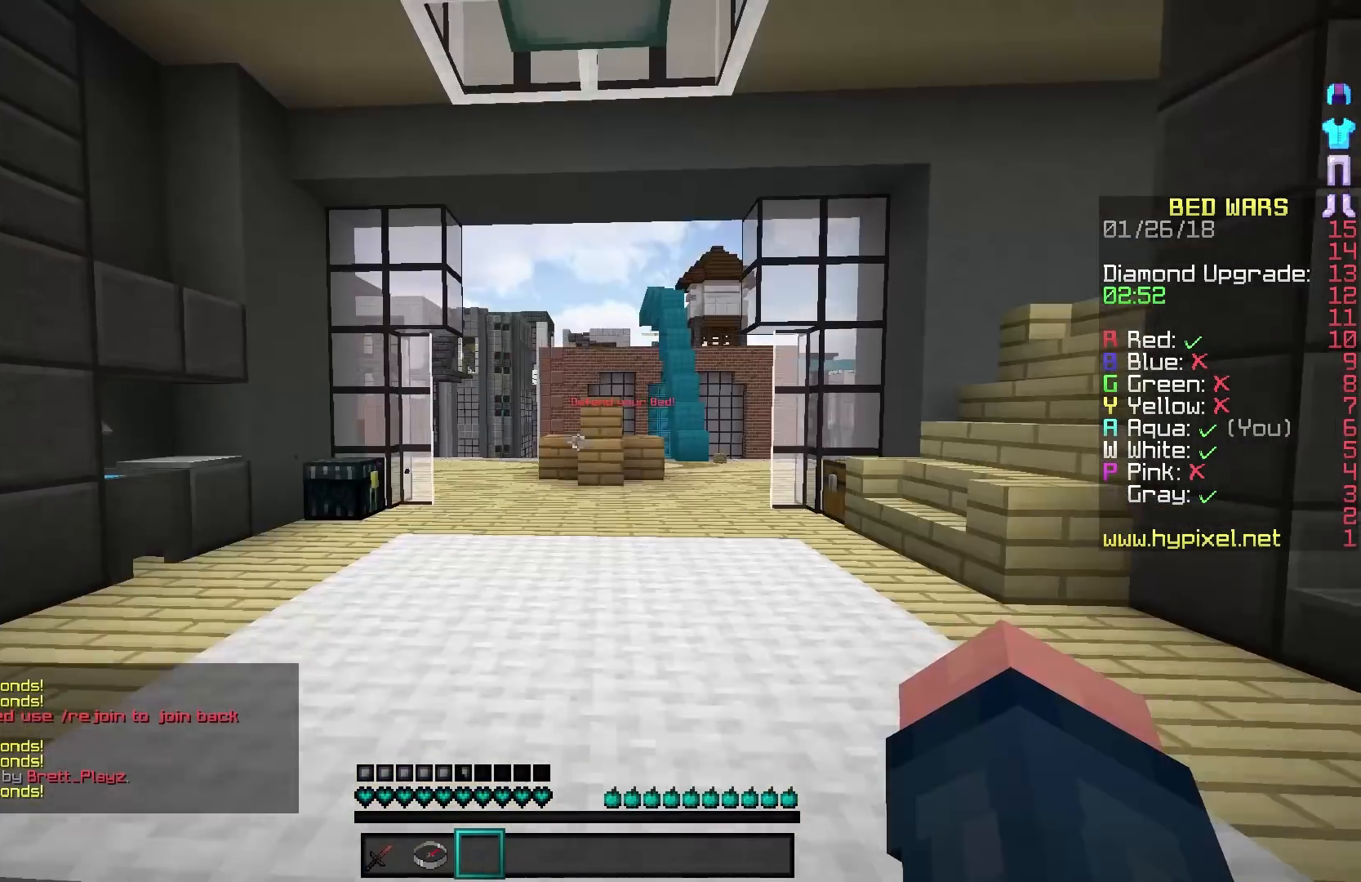
{"keys": [], "mouse": [], "events": [[500, "s", "up"]]}
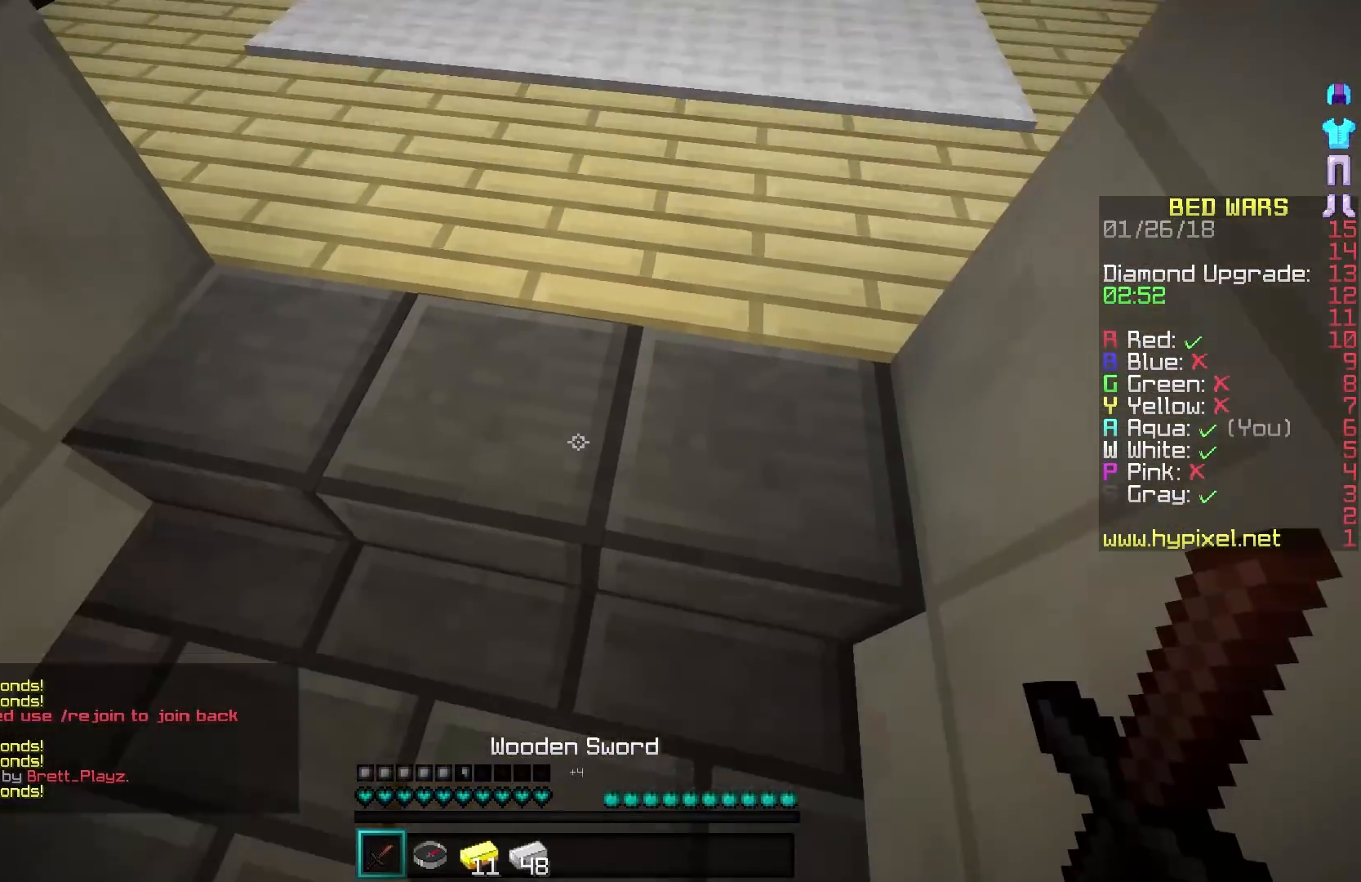
{"keys": ["w"], "mouse": [], "events": [[100, "w", "down"]]}
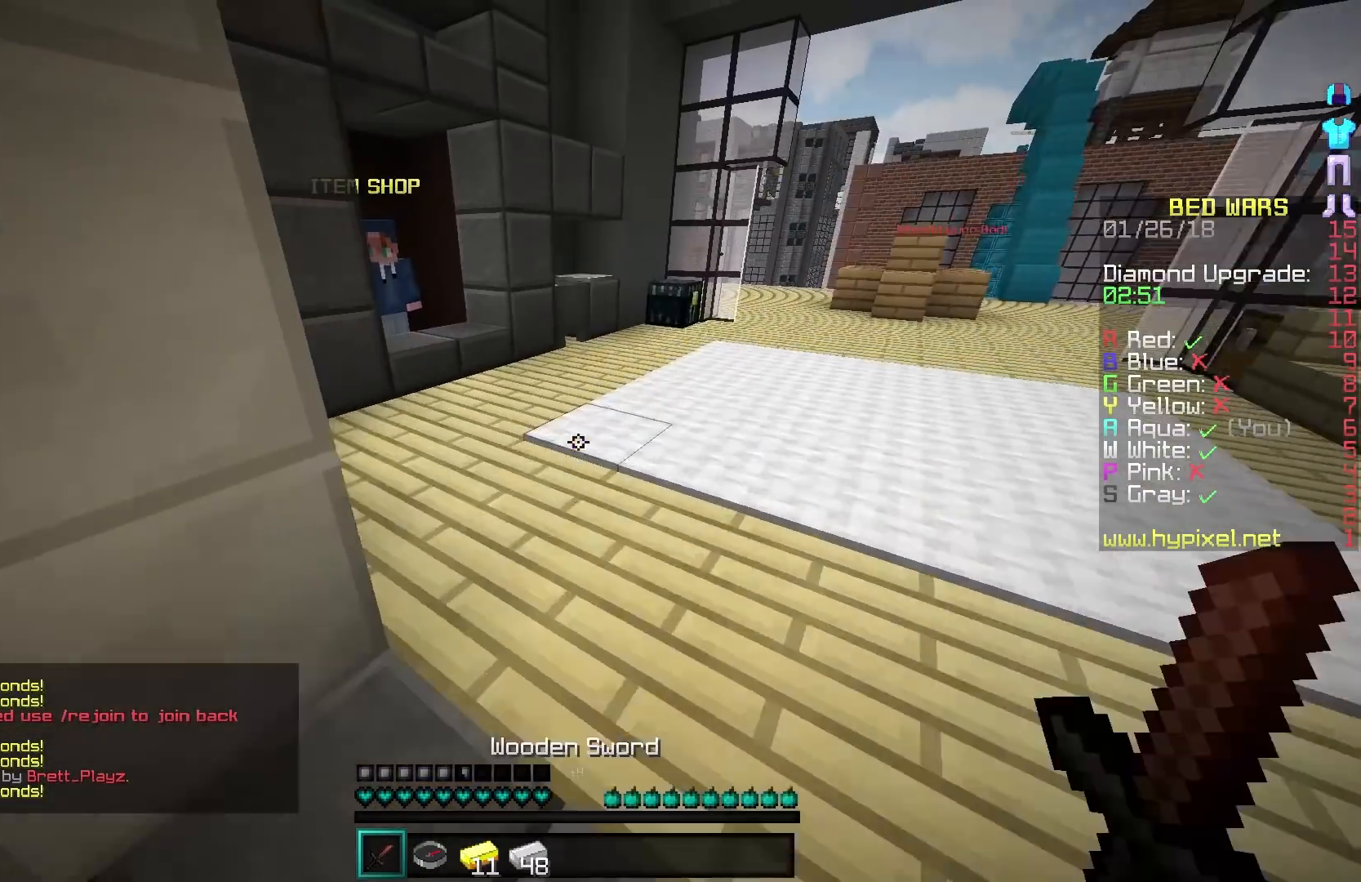
{"keys": ["a", "w"], "mouse": [], "events": [[350, "a", "down"]]}